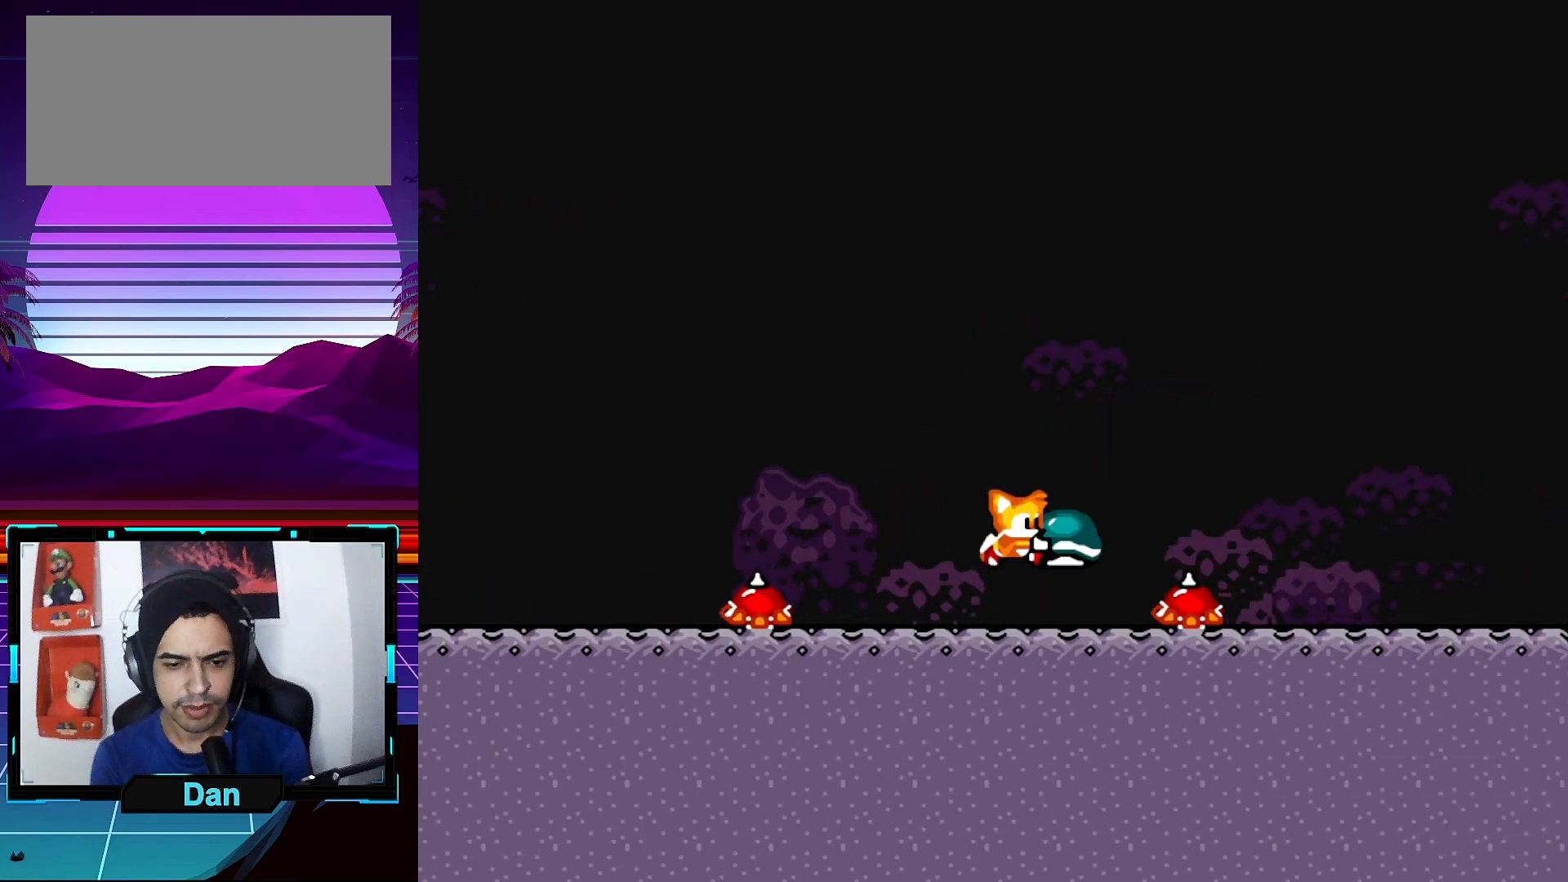
Gameplay with a controller (Nintendo layout); each line is a JSON object with the inputs held at the frame after it. "events" lists button and stick changes between this image and that frame as [ms after this image, input, new state], when the widget could be followed in between. Not read: L3 R3.
{"buttons": ["Y"], "events": [[17, "B", "down"], [367, "B", "up"], [500, "DPAD_RIGHT", "up"]]}
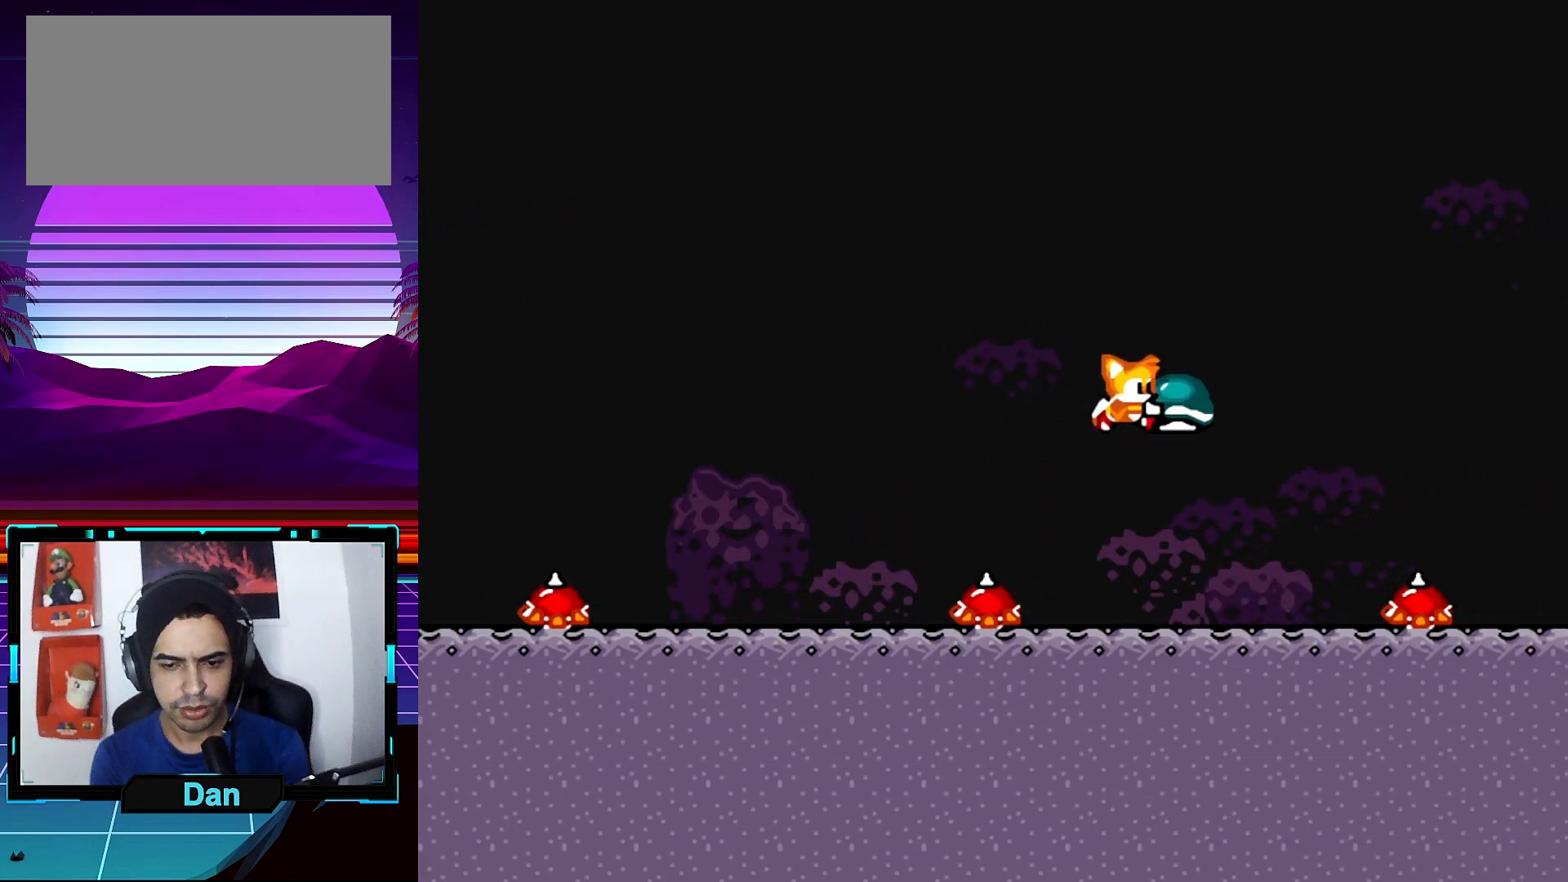
{"buttons": [], "events": [[117, "DPAD_LEFT", "down"], [267, "DPAD_LEFT", "up"], [333, "DPAD_RIGHT", "down"], [417, "DPAD_RIGHT", "up"], [483, "Y", "up"]]}
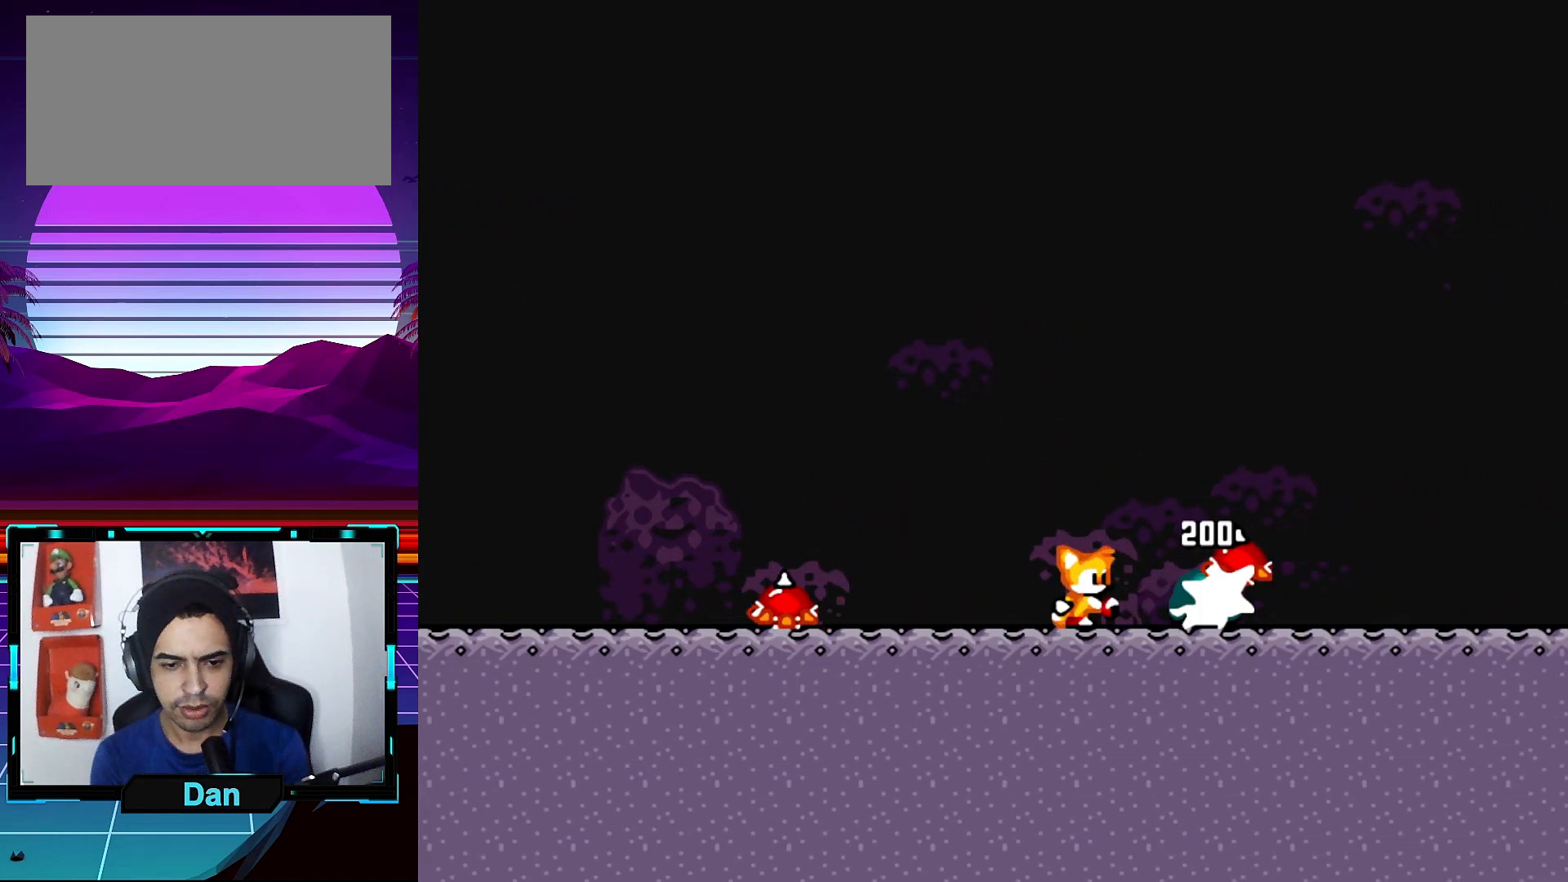
{"buttons": ["Y"], "events": [[250, "Y", "down"]]}
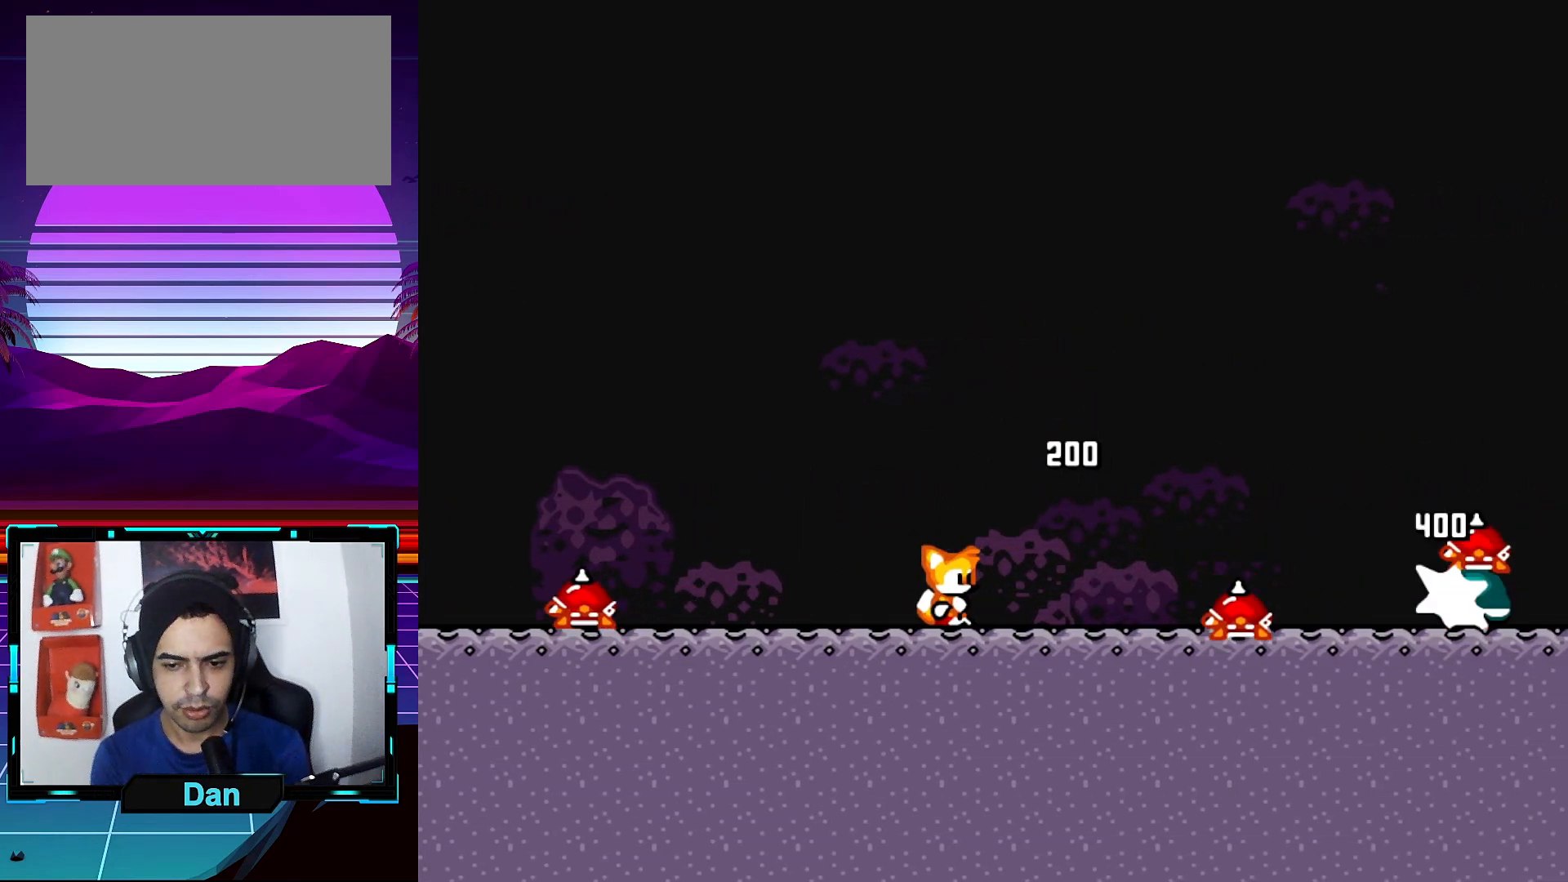
{"buttons": ["Y", "DPAD_RIGHT"], "events": [[67, "DPAD_RIGHT", "down"], [250, "DPAD_RIGHT", "up"], [450, "DPAD_RIGHT", "down"]]}
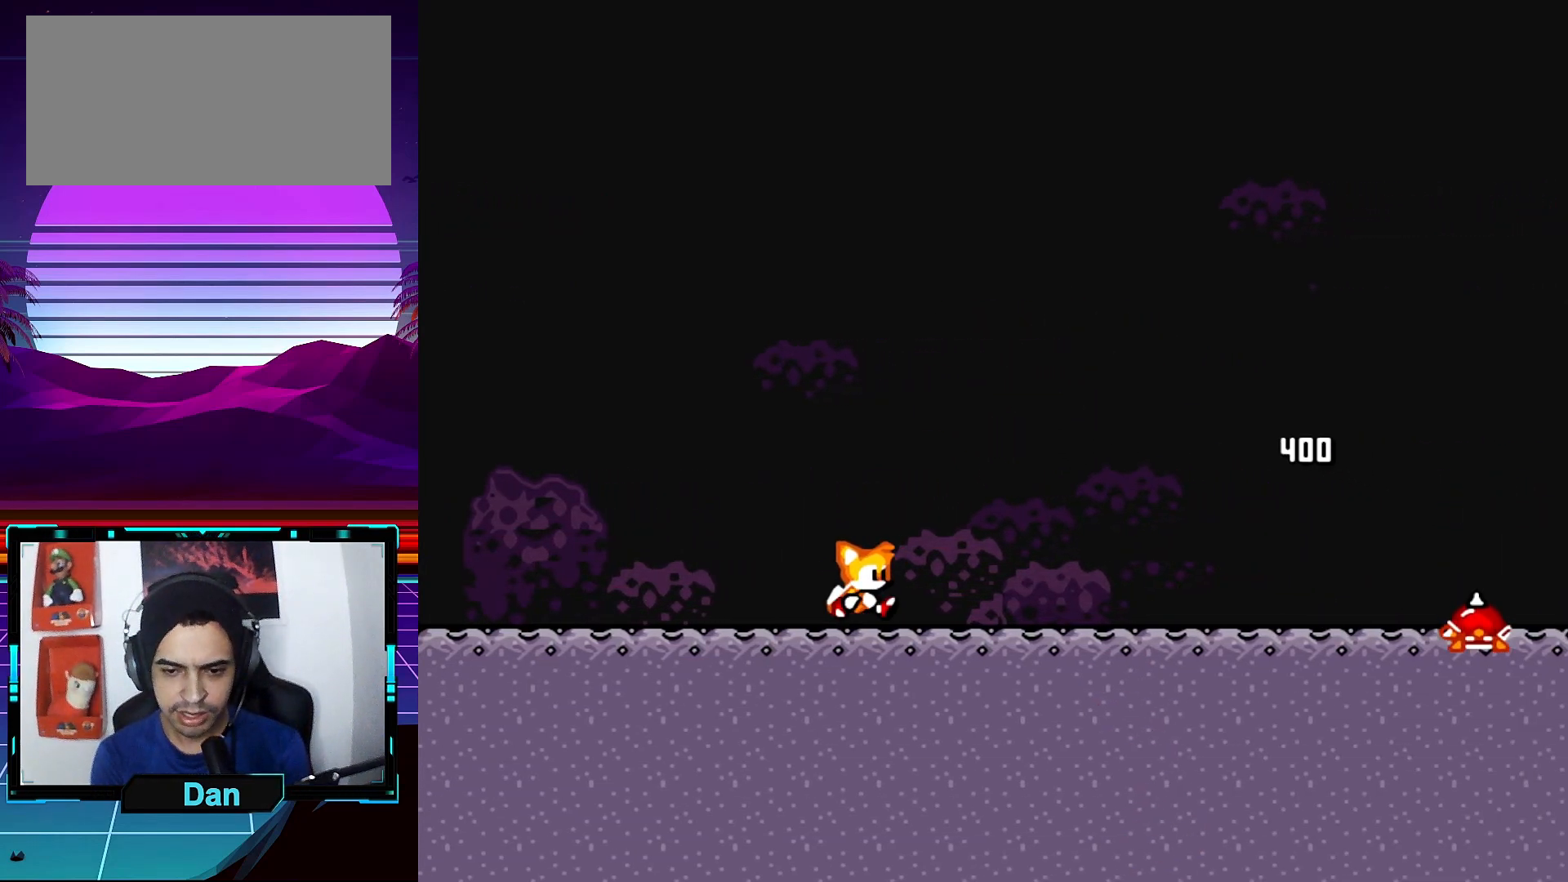
{"buttons": ["B", "Y", "DPAD_RIGHT"], "events": [[83, "DPAD_RIGHT", "up"], [250, "DPAD_RIGHT", "down"], [417, "B", "down"]]}
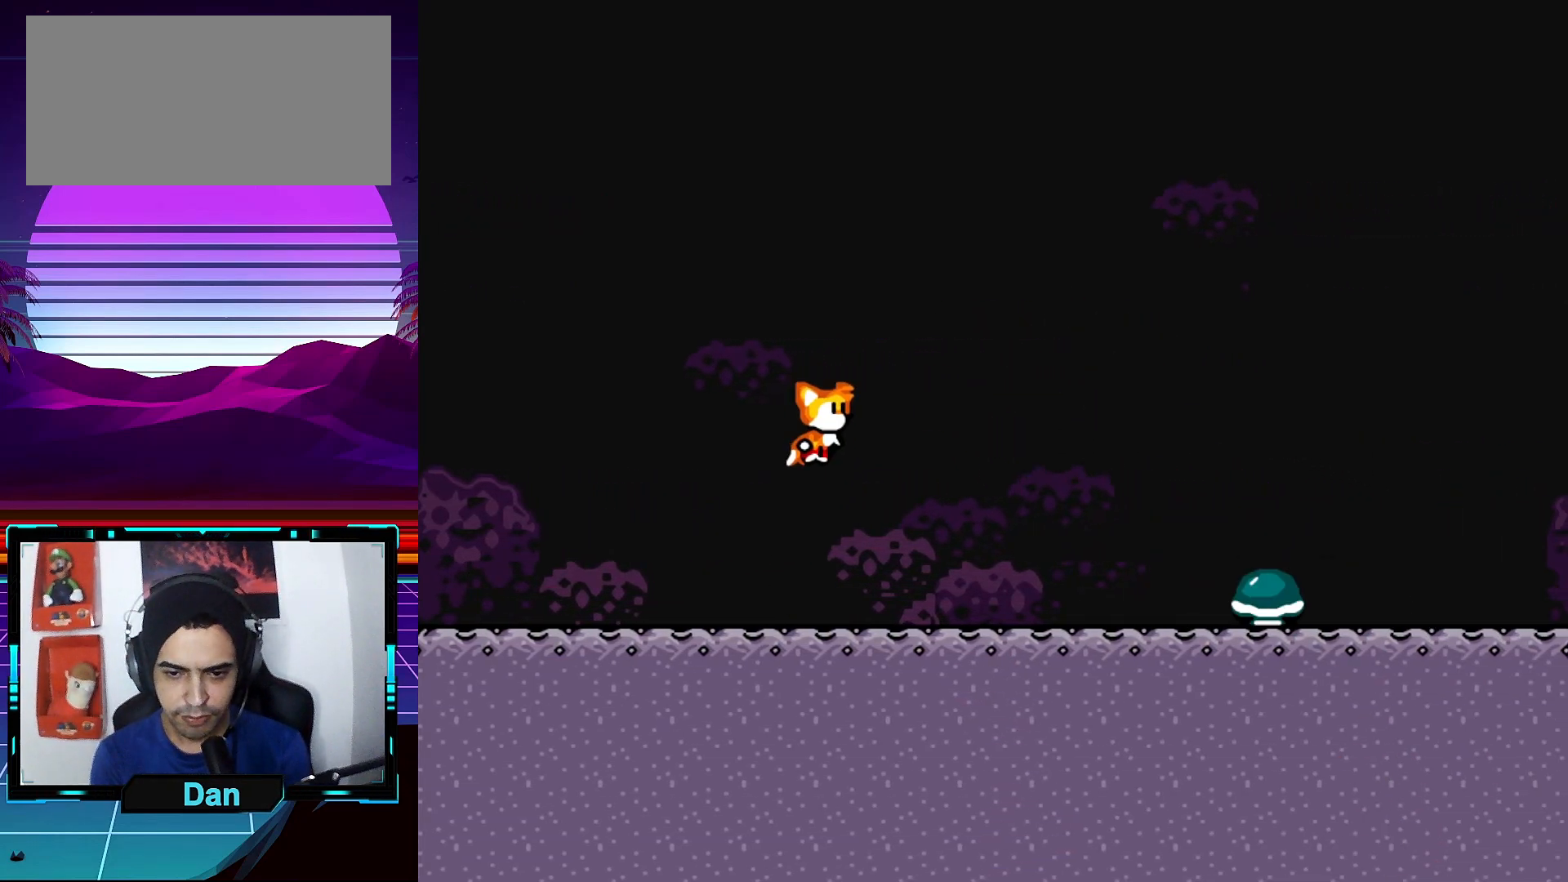
{"buttons": ["Y", "DPAD_LEFT"], "events": [[50, "B", "up"], [117, "DPAD_RIGHT", "up"], [117, "Y", "up"], [133, "DPAD_LEFT", "down"], [217, "Y", "down"], [267, "DPAD_LEFT", "up"], [350, "DPAD_LEFT", "down"]]}
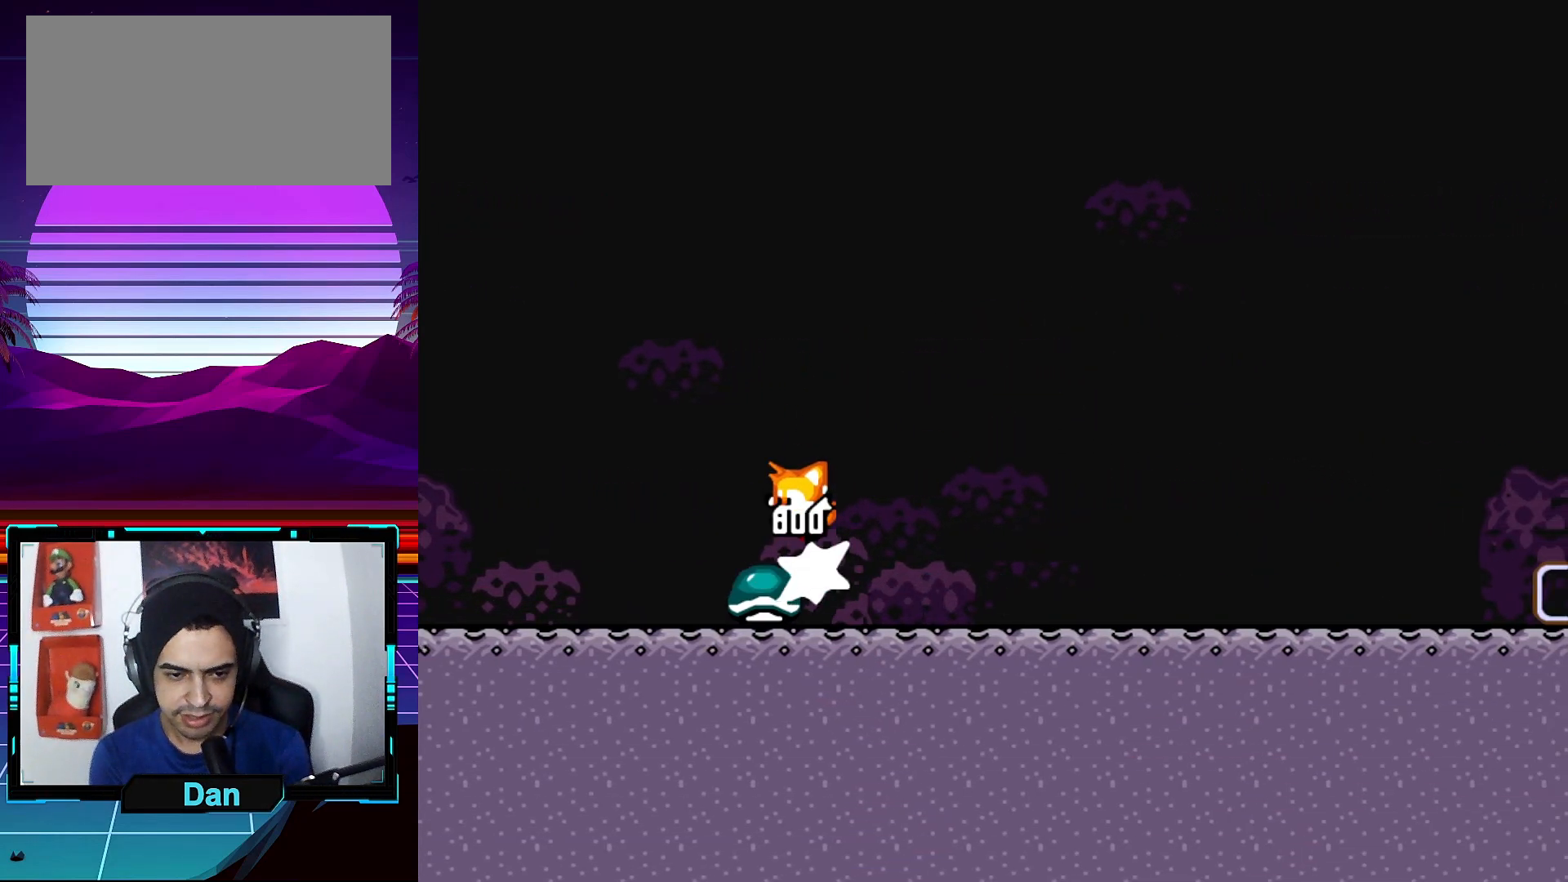
{"buttons": ["Y", "DPAD_RIGHT"], "events": [[100, "DPAD_LEFT", "up"], [317, "DPAD_RIGHT", "down"]]}
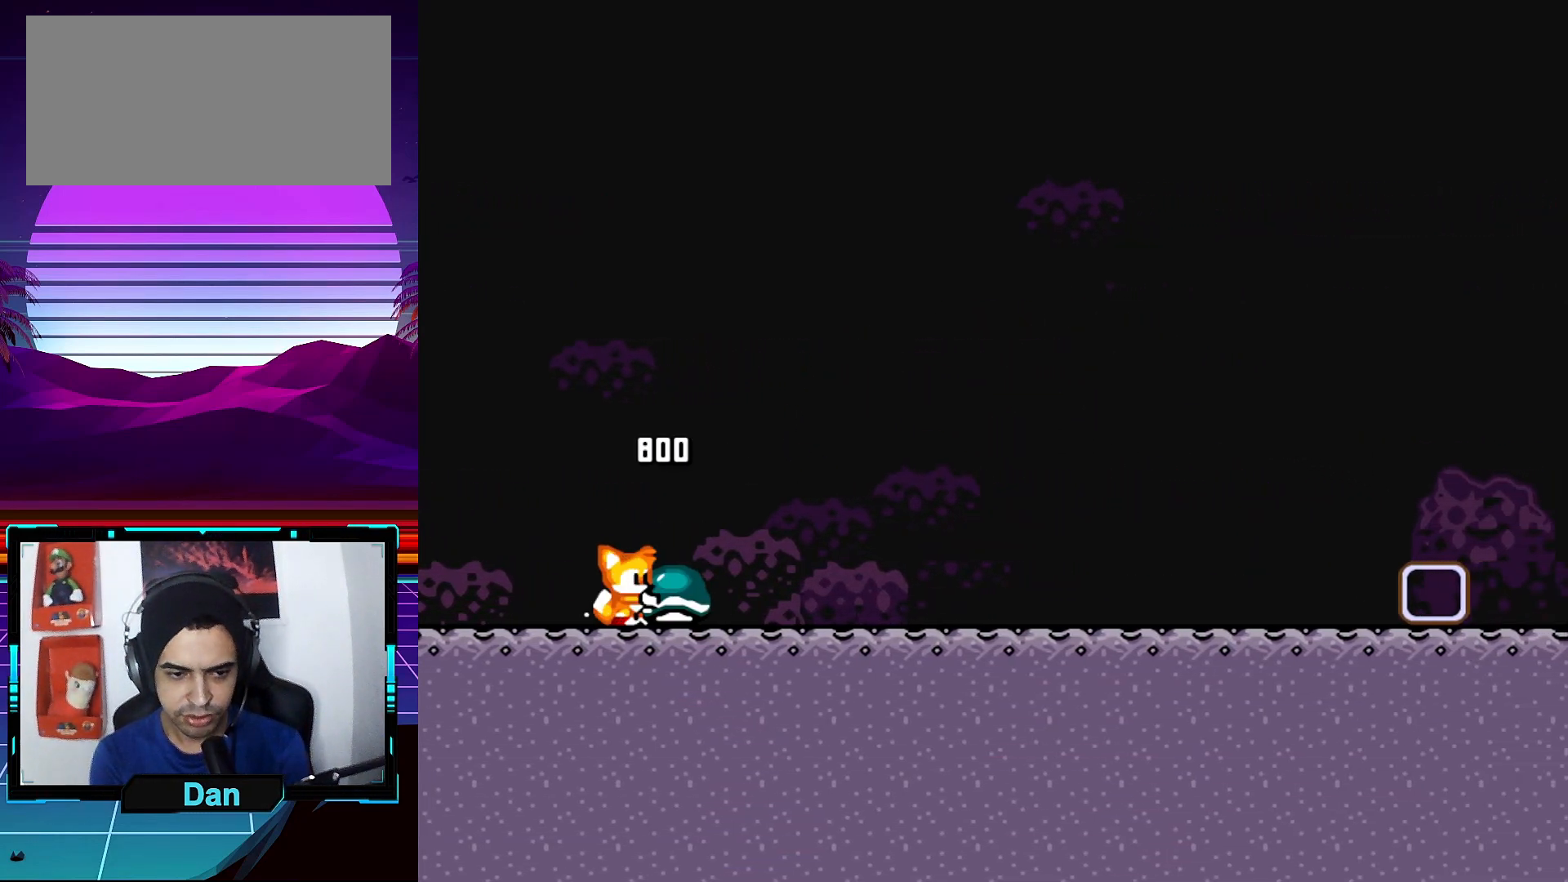
{"buttons": ["Y", "DPAD_RIGHT"], "events": []}
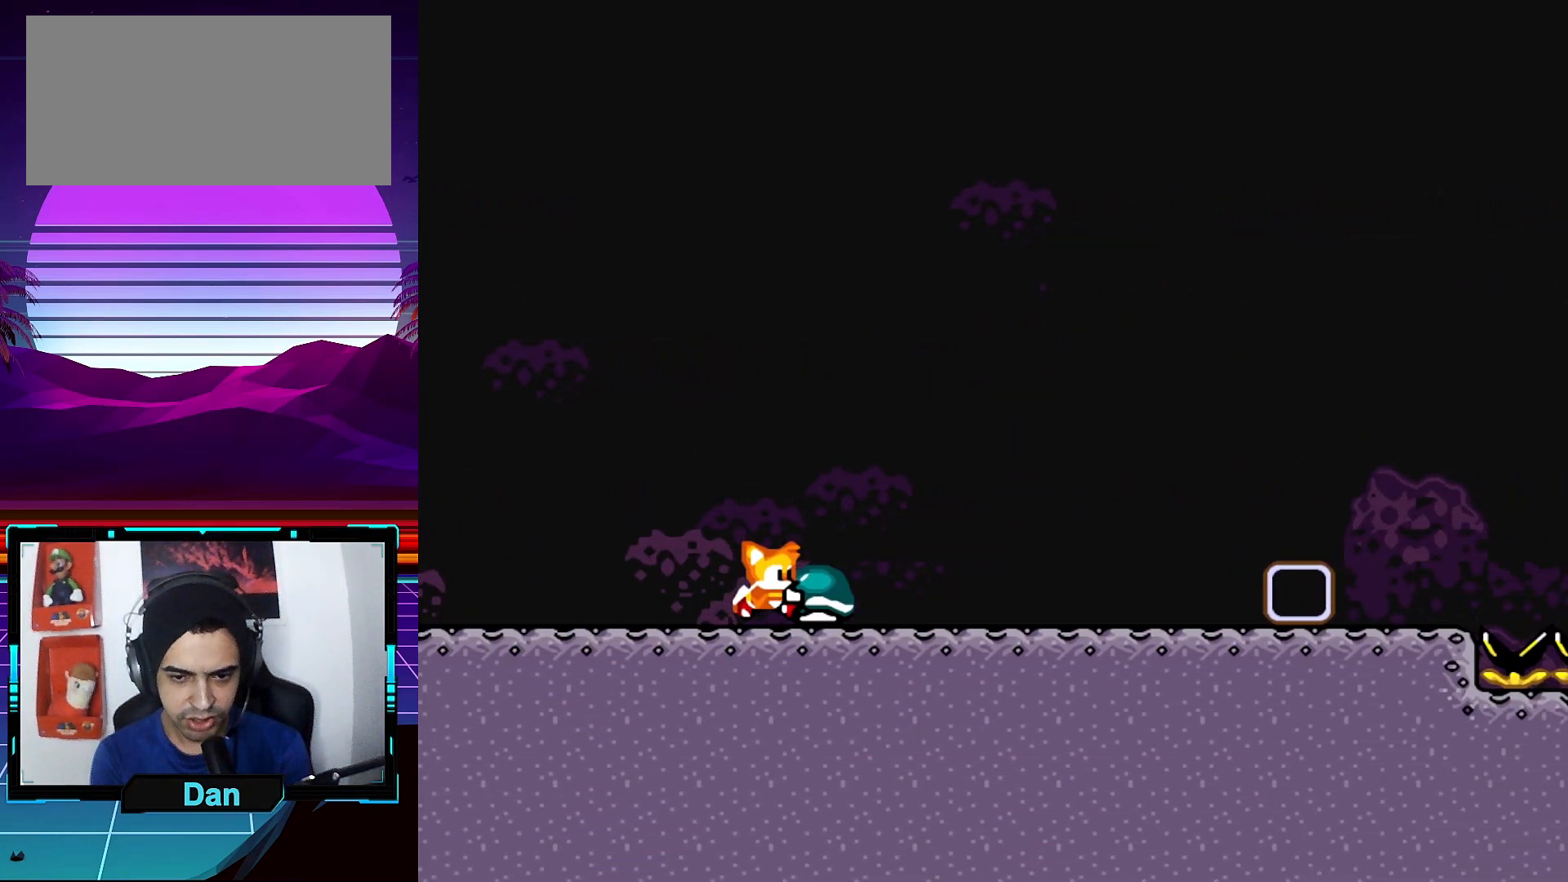
{"buttons": ["Y"], "events": [[317, "DPAD_RIGHT", "up"]]}
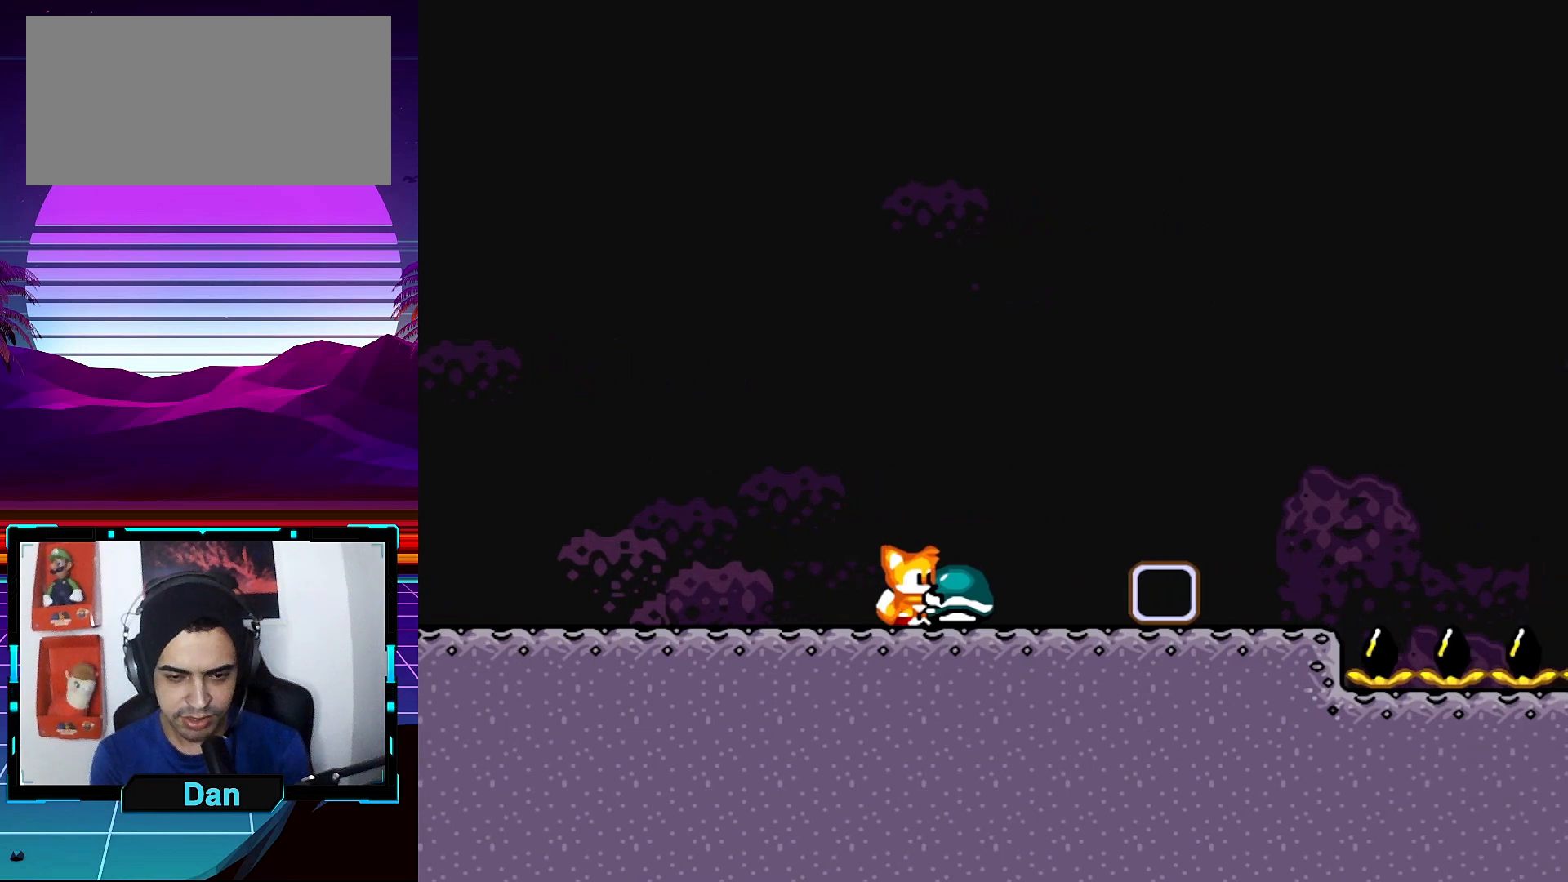
{"buttons": ["Y"], "events": []}
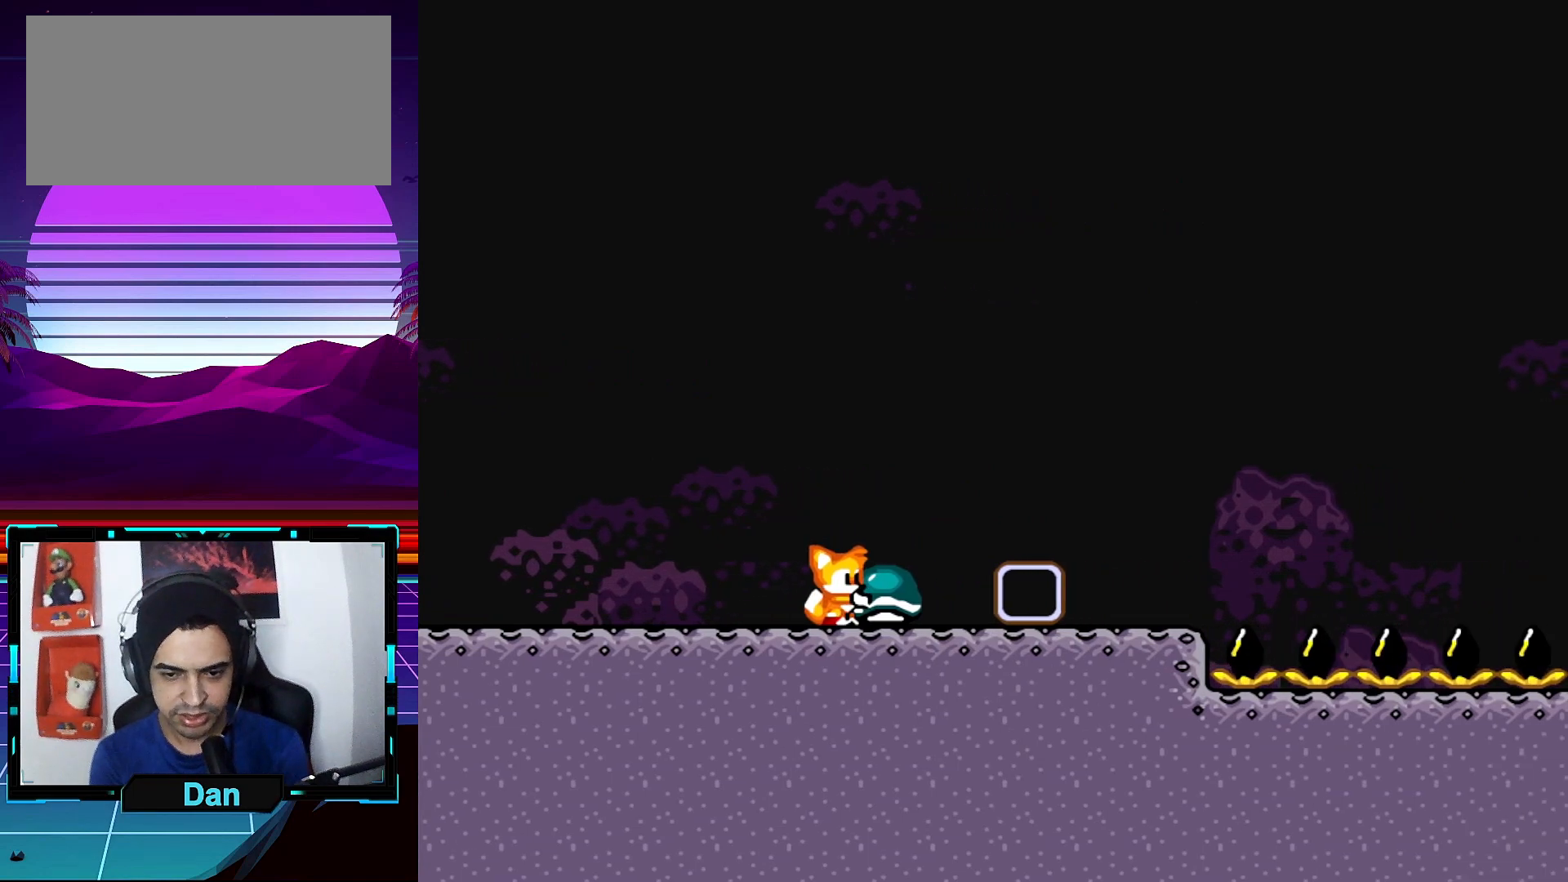
{"buttons": ["Y"], "events": []}
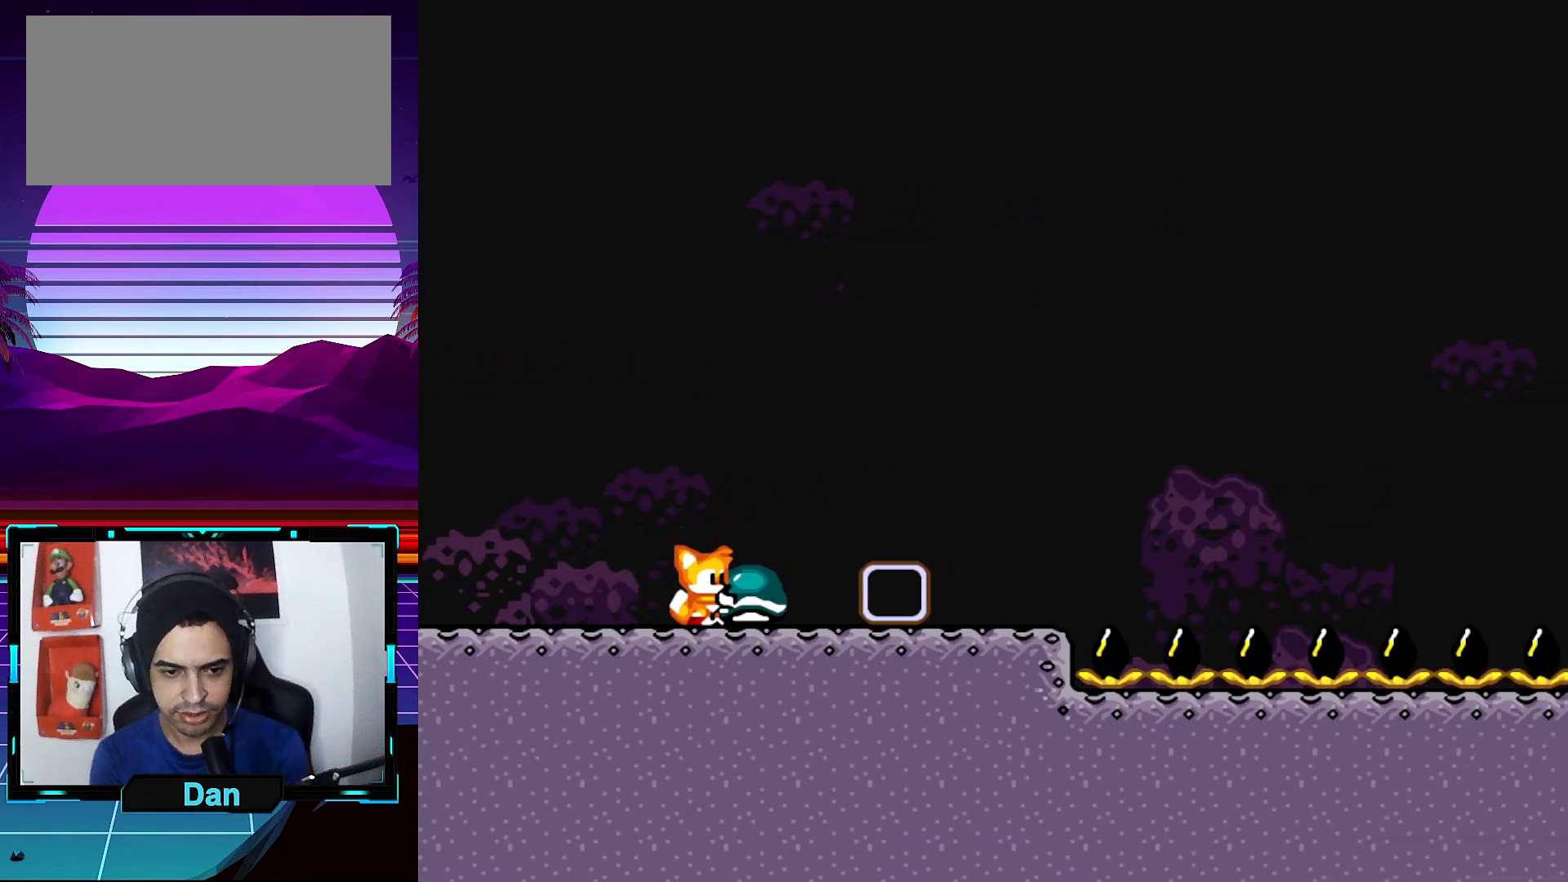
{"buttons": ["Y"], "events": [[200, "DPAD_RIGHT", "down"], [417, "DPAD_RIGHT", "up"]]}
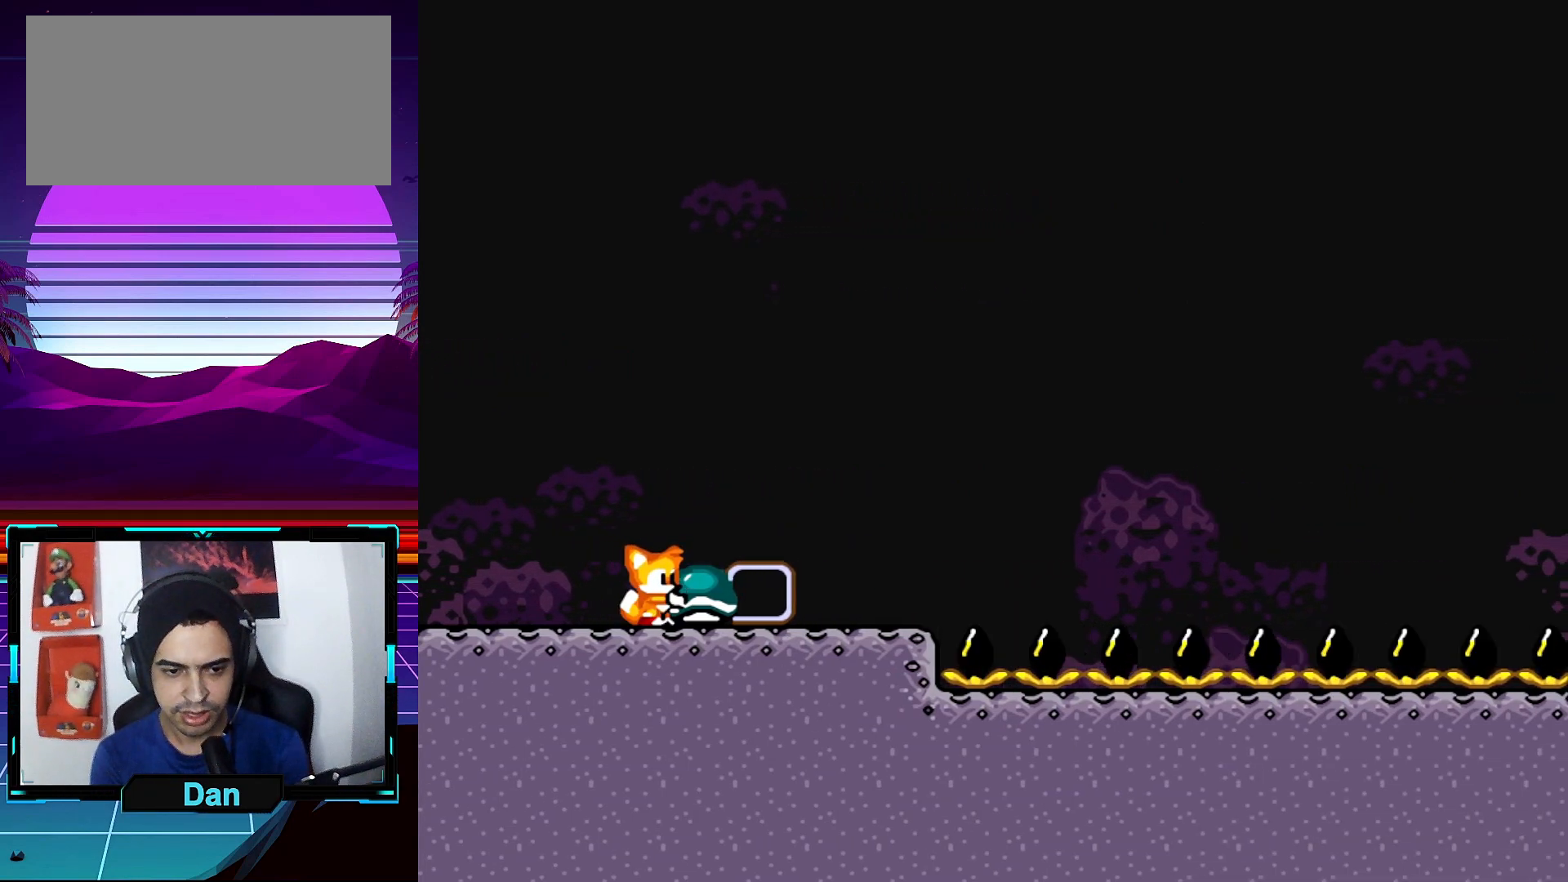
{"buttons": ["Y", "DPAD_RIGHT"], "events": [[100, "DPAD_RIGHT", "down"], [217, "DPAD_RIGHT", "up"], [400, "DPAD_RIGHT", "down"]]}
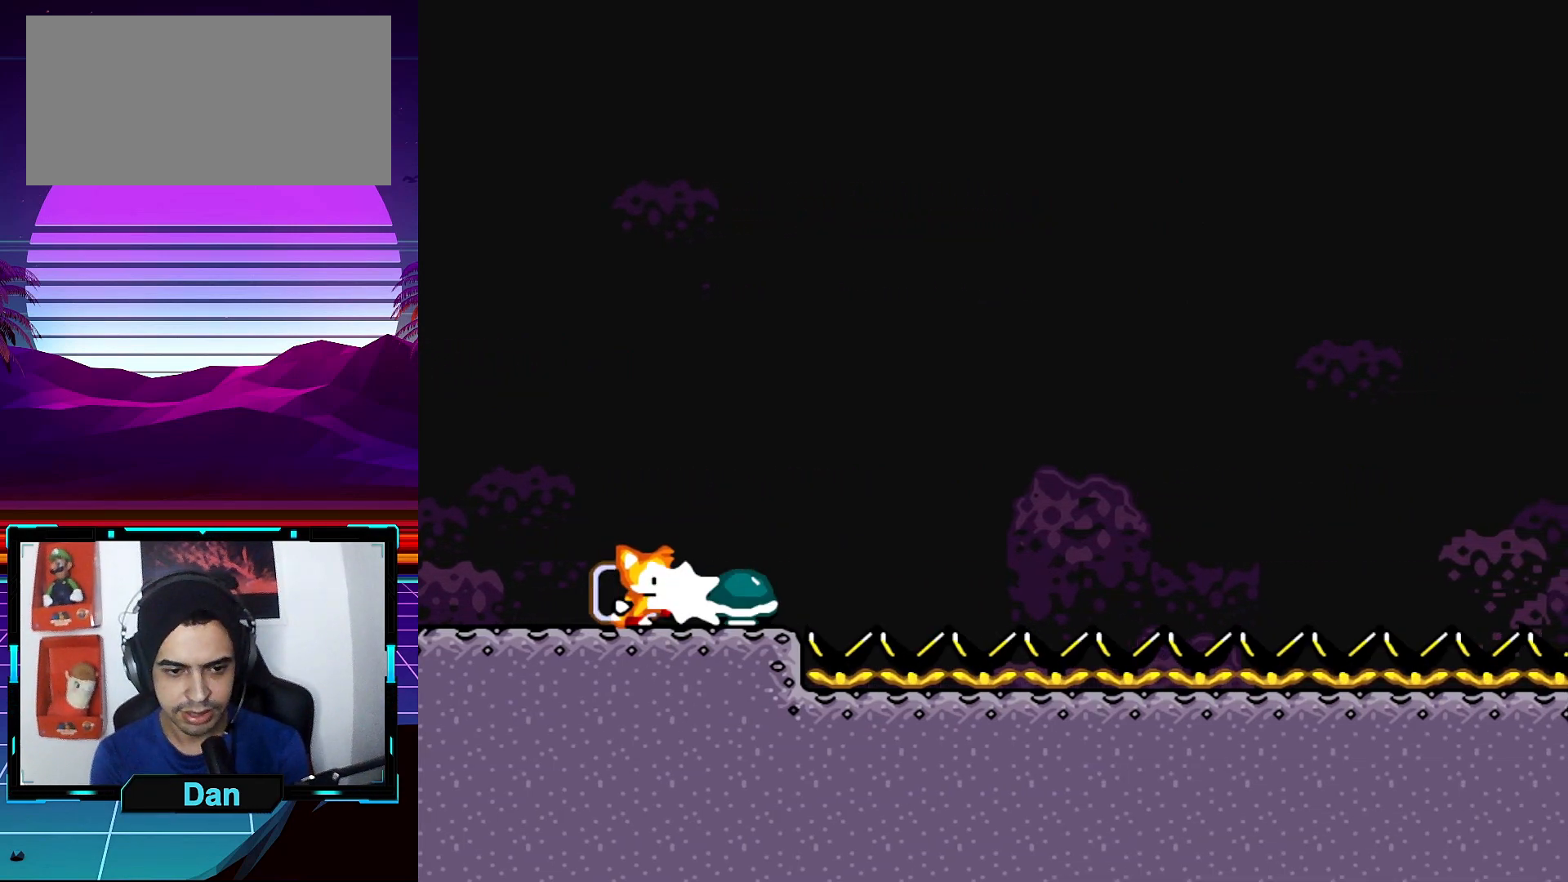
{"buttons": ["B", "Y", "DPAD_UP", "DPAD_RIGHT"], "events": [[67, "Y", "up"], [133, "Y", "down"], [267, "B", "down"], [450, "DPAD_UP", "down"]]}
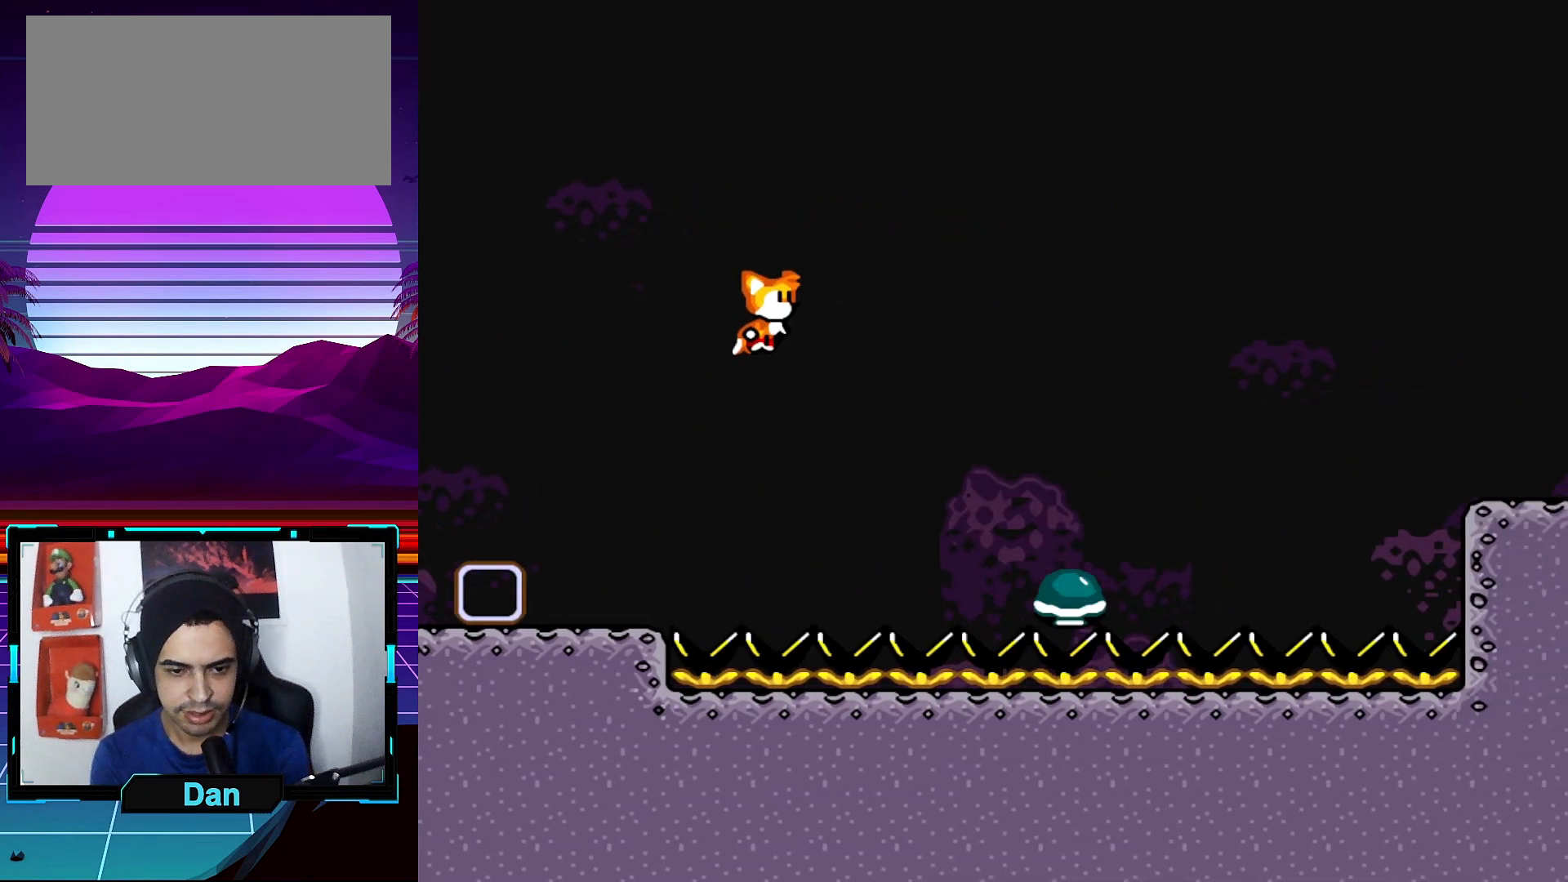
{"buttons": ["Y", "DPAD_UP", "DPAD_RIGHT"], "events": [[417, "B", "up"], [417, "Y", "up"], [483, "Y", "down"]]}
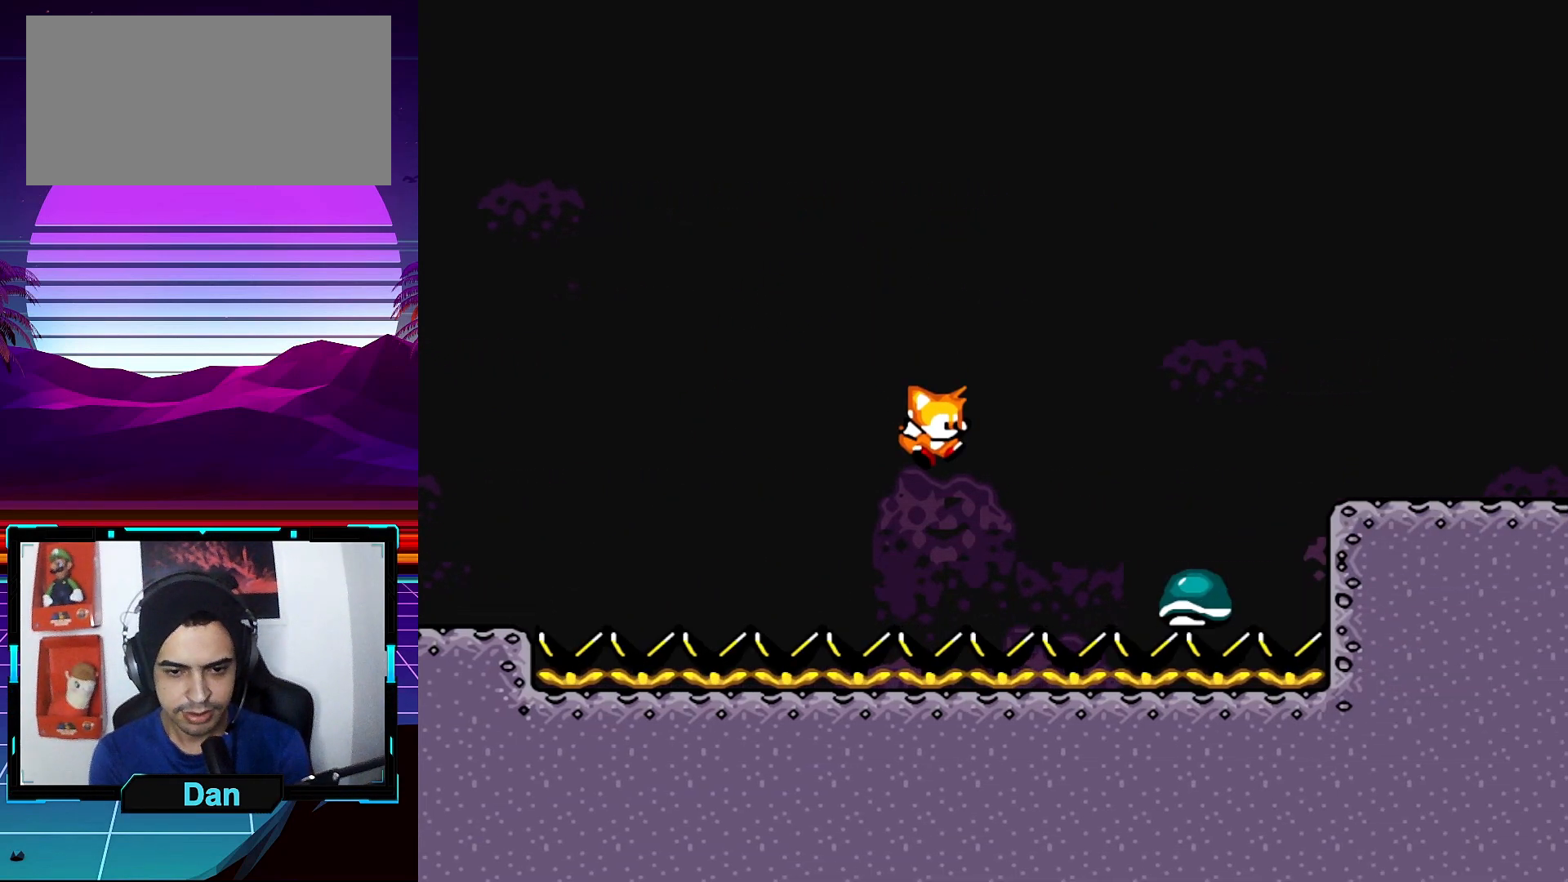
{"buttons": ["B", "Y", "DPAD_UP", "DPAD_RIGHT"], "events": [[50, "B", "down"]]}
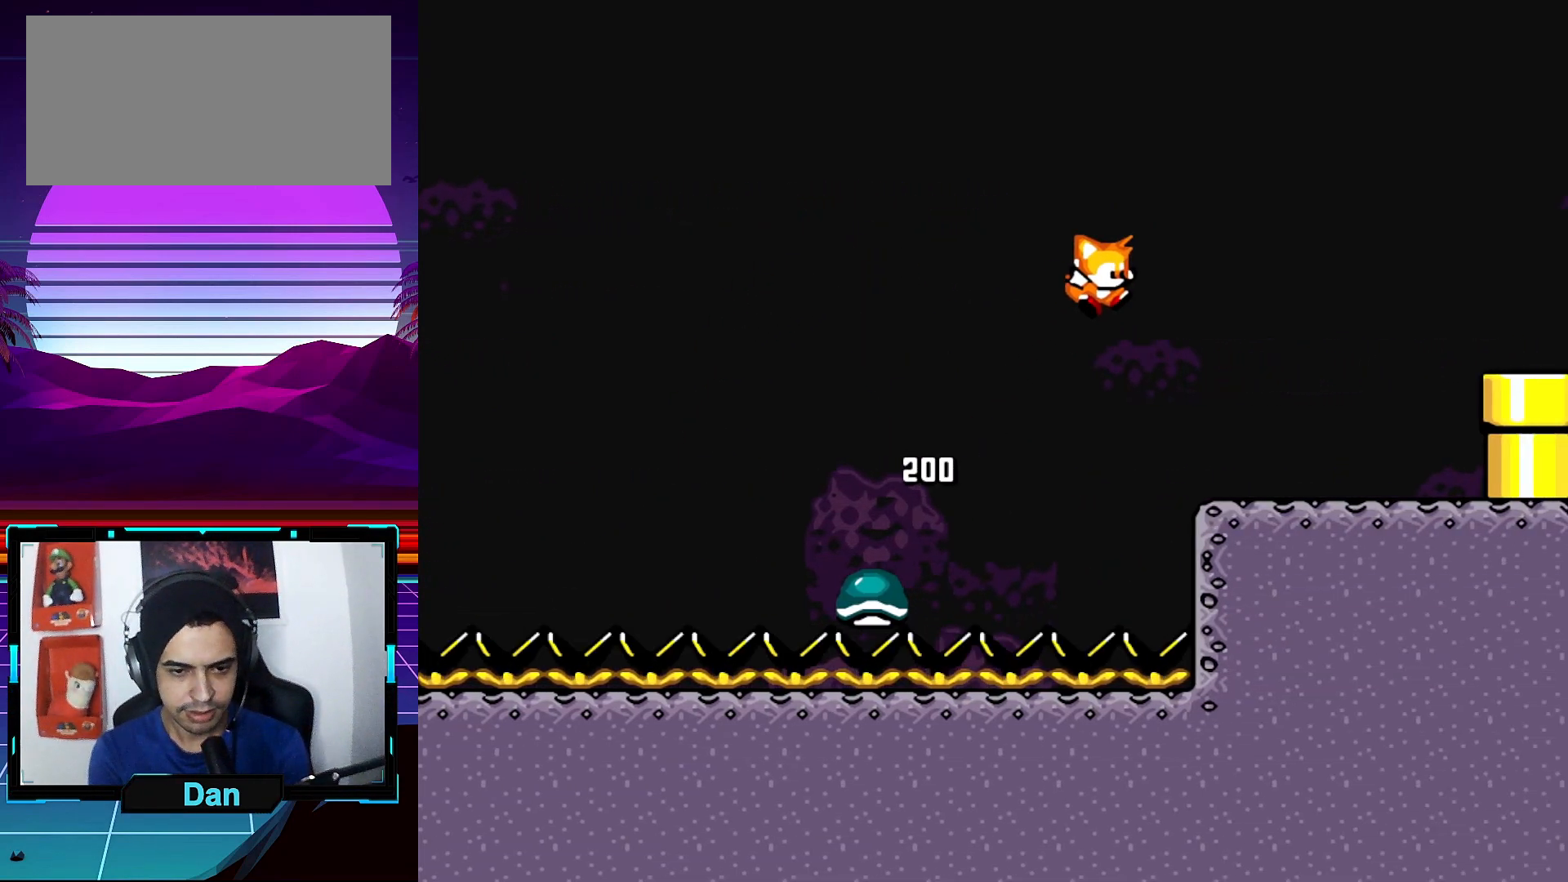
{"buttons": ["Y", "DPAD_LEFT"], "events": [[283, "B", "up"], [317, "DPAD_UP", "up"], [417, "DPAD_LEFT", "down"], [417, "DPAD_RIGHT", "up"]]}
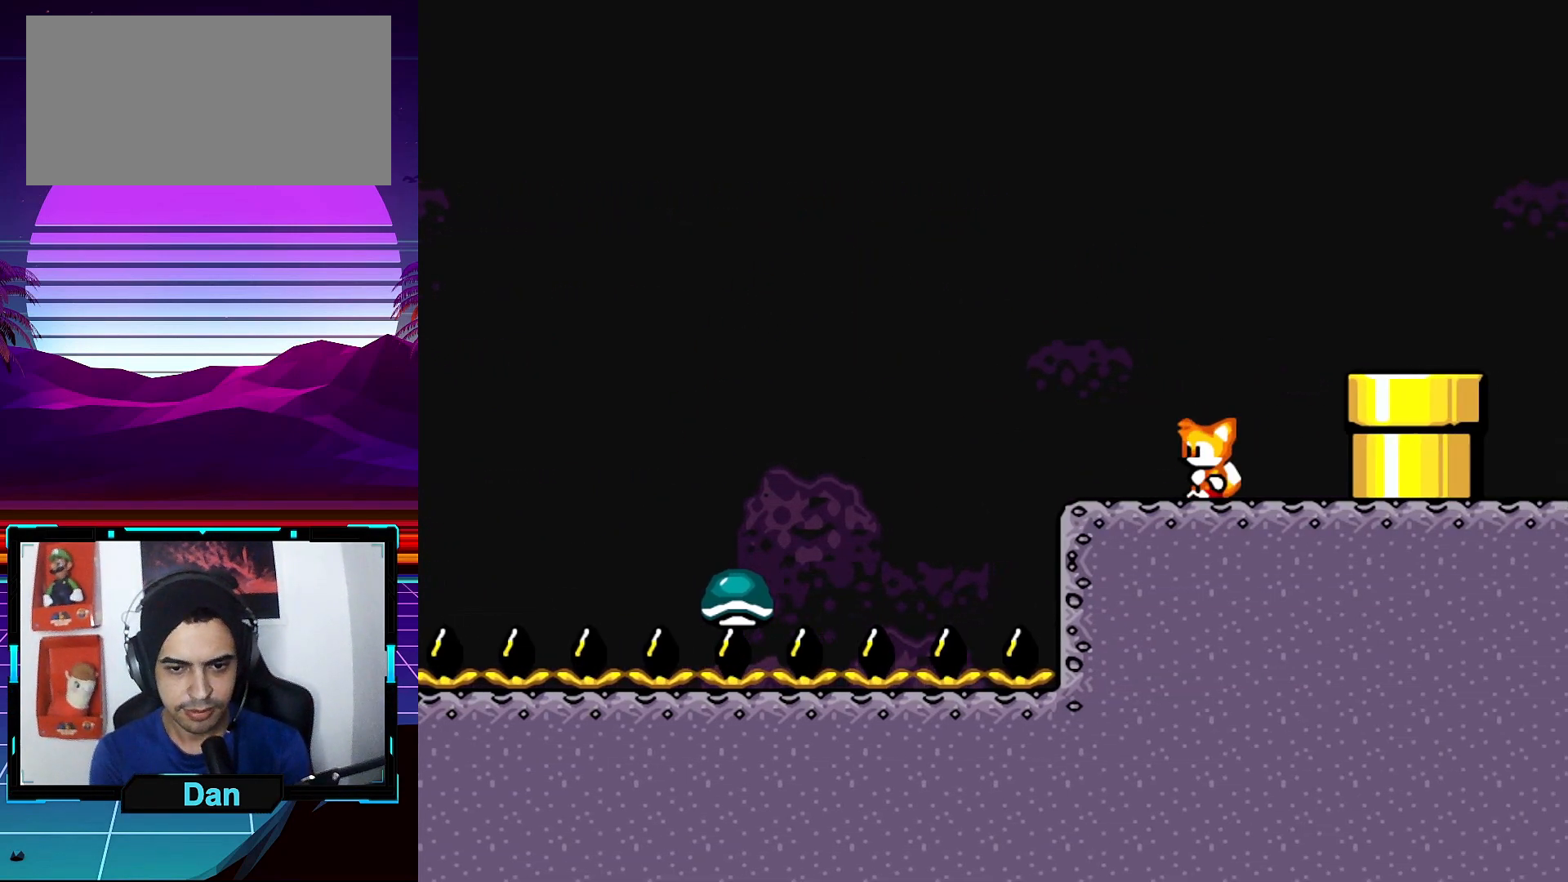
{"buttons": ["Y"], "events": [[50, "DPAD_LEFT", "up"], [67, "B", "down"], [117, "DPAD_RIGHT", "down"], [250, "B", "up"], [500, "DPAD_RIGHT", "up"]]}
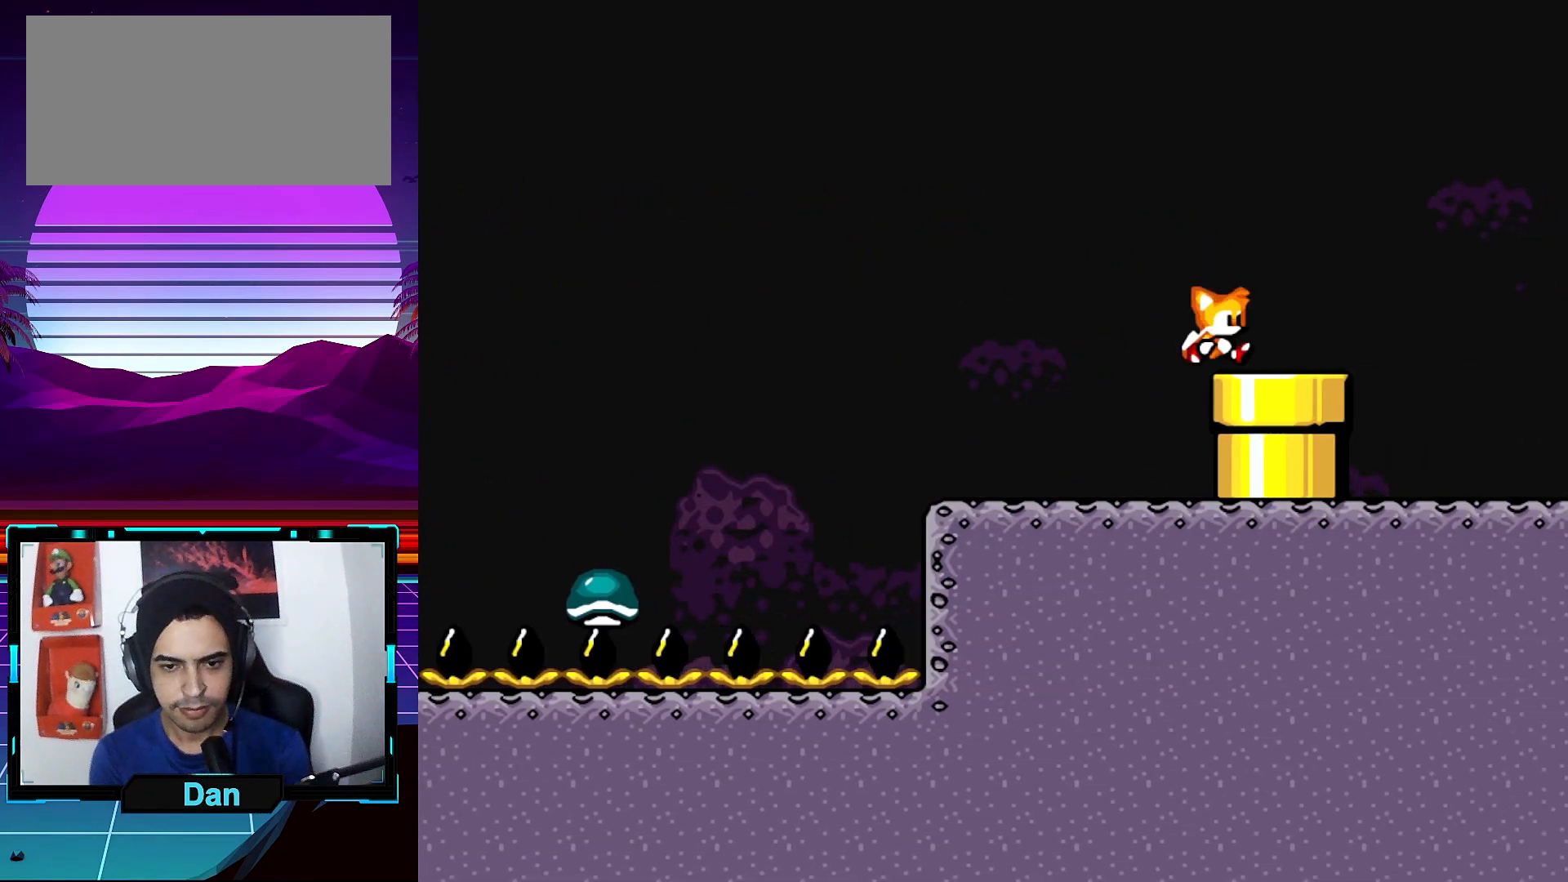
{"buttons": ["Y"], "events": [[200, "DPAD_DOWN", "down"], [367, "DPAD_DOWN", "up"]]}
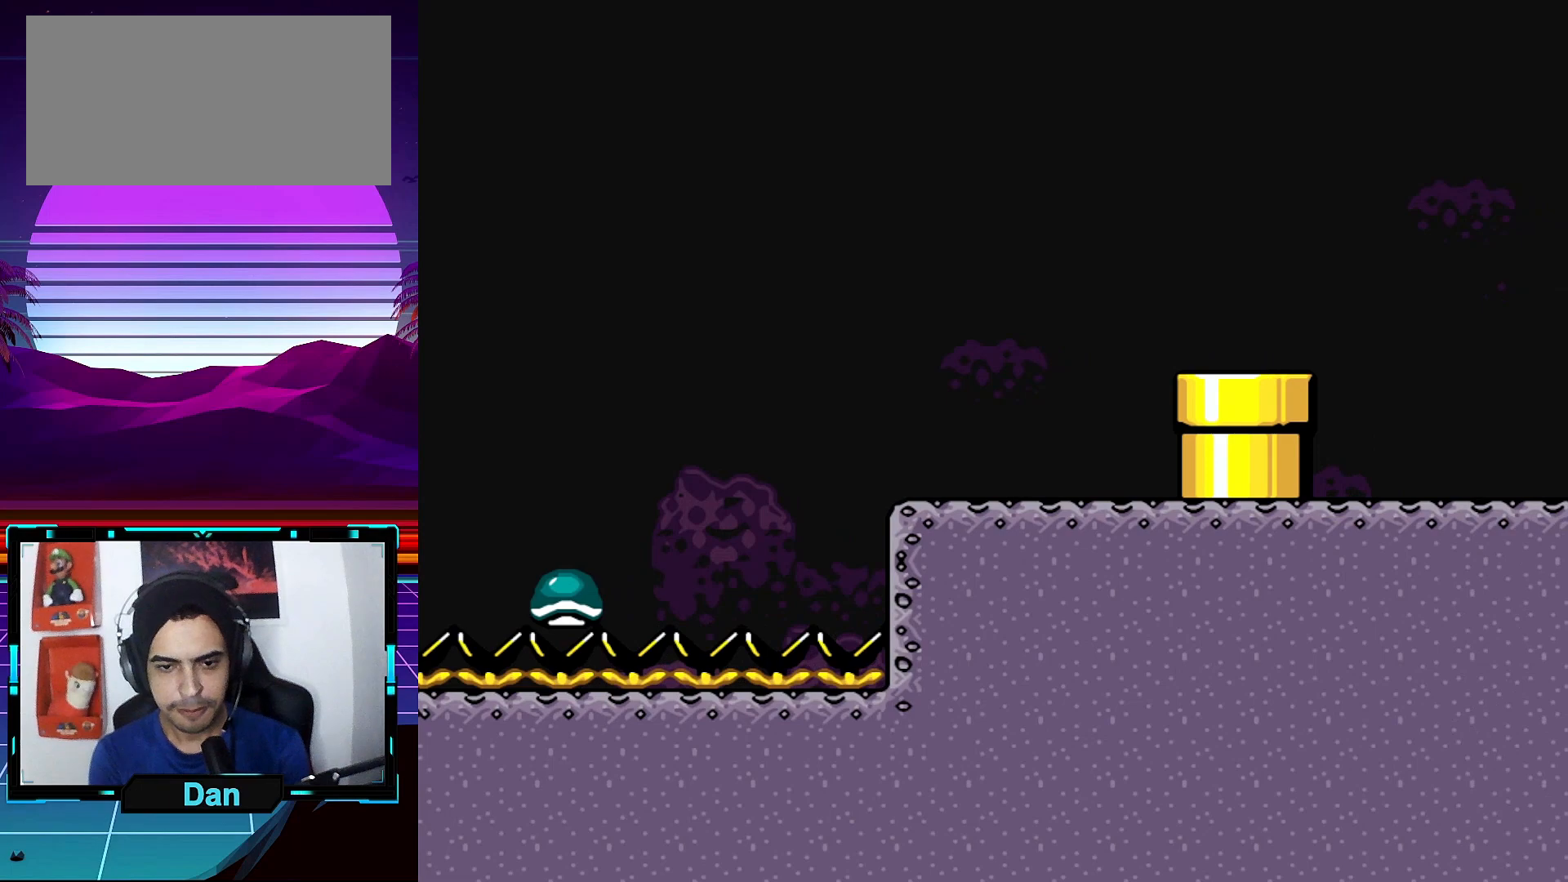
{"buttons": ["Y"], "events": []}
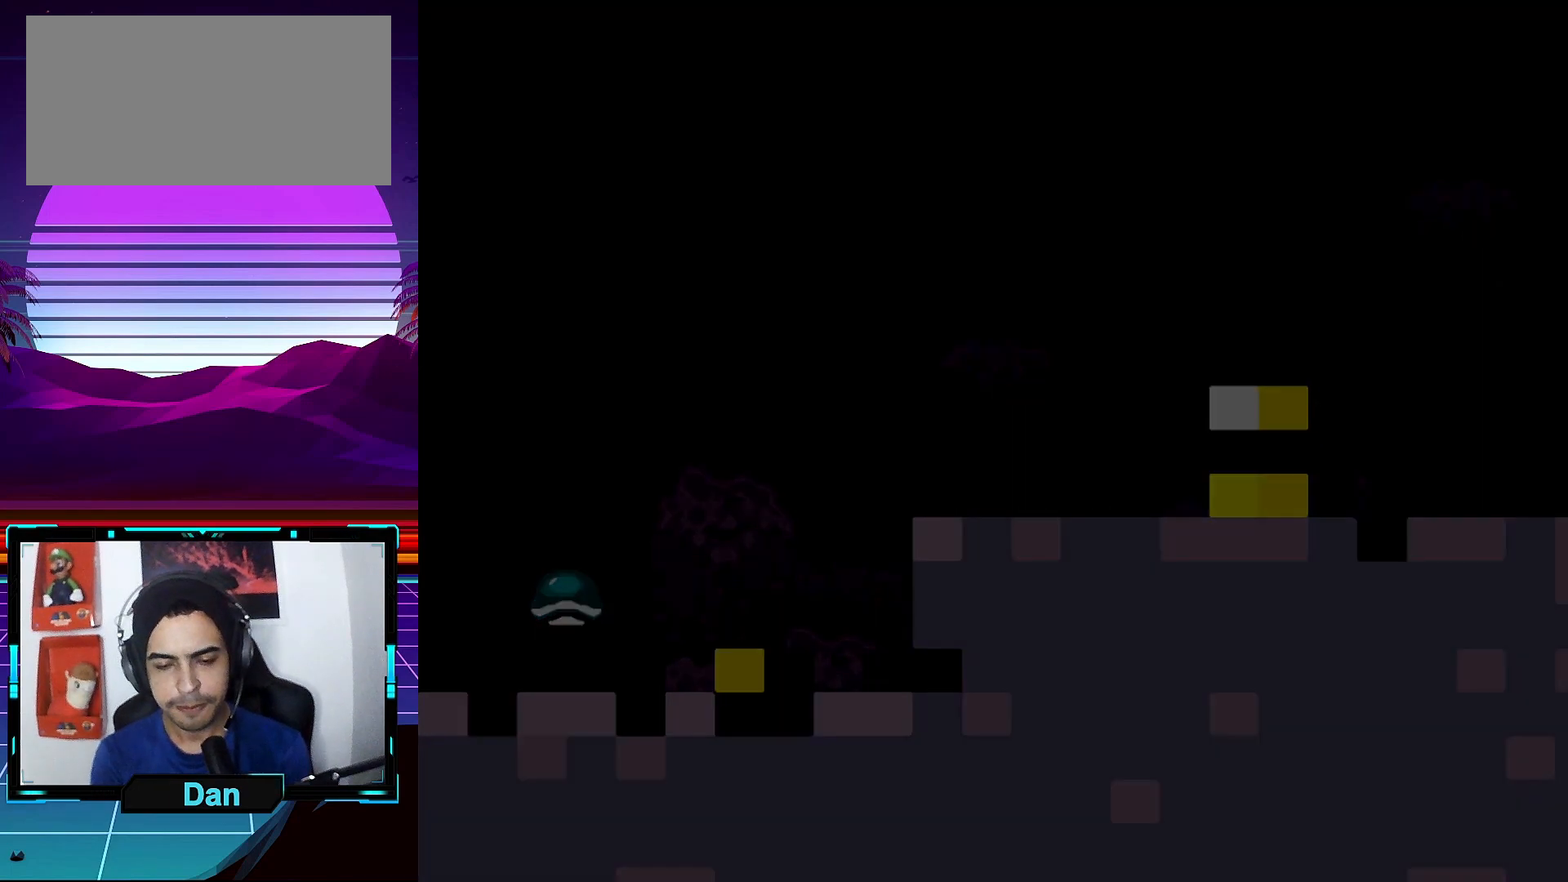
{"buttons": ["Y"], "events": []}
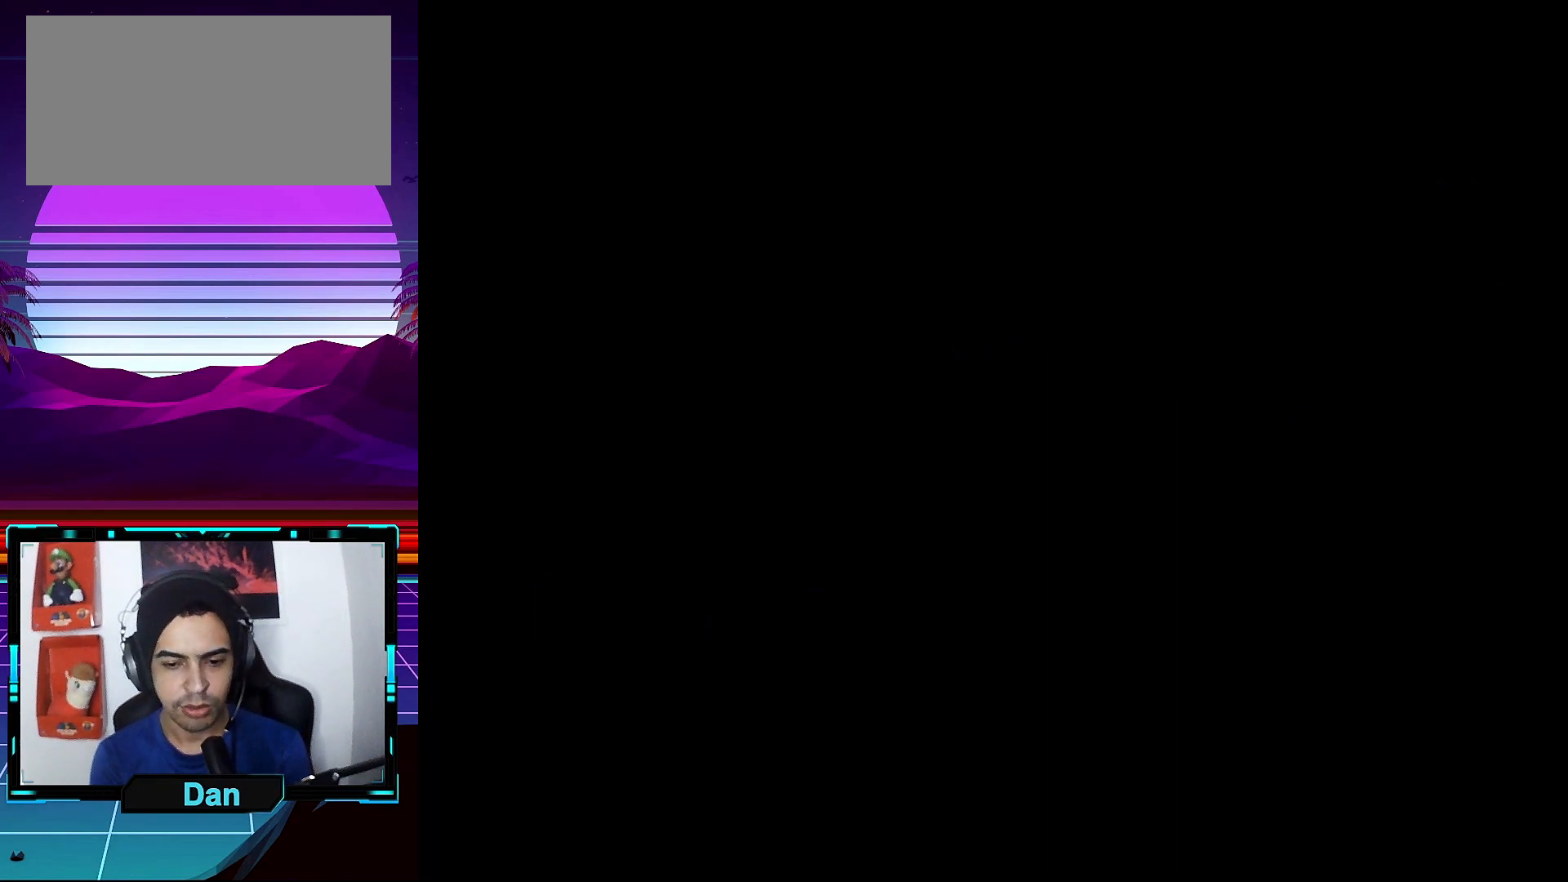
{"buttons": ["Y"], "events": []}
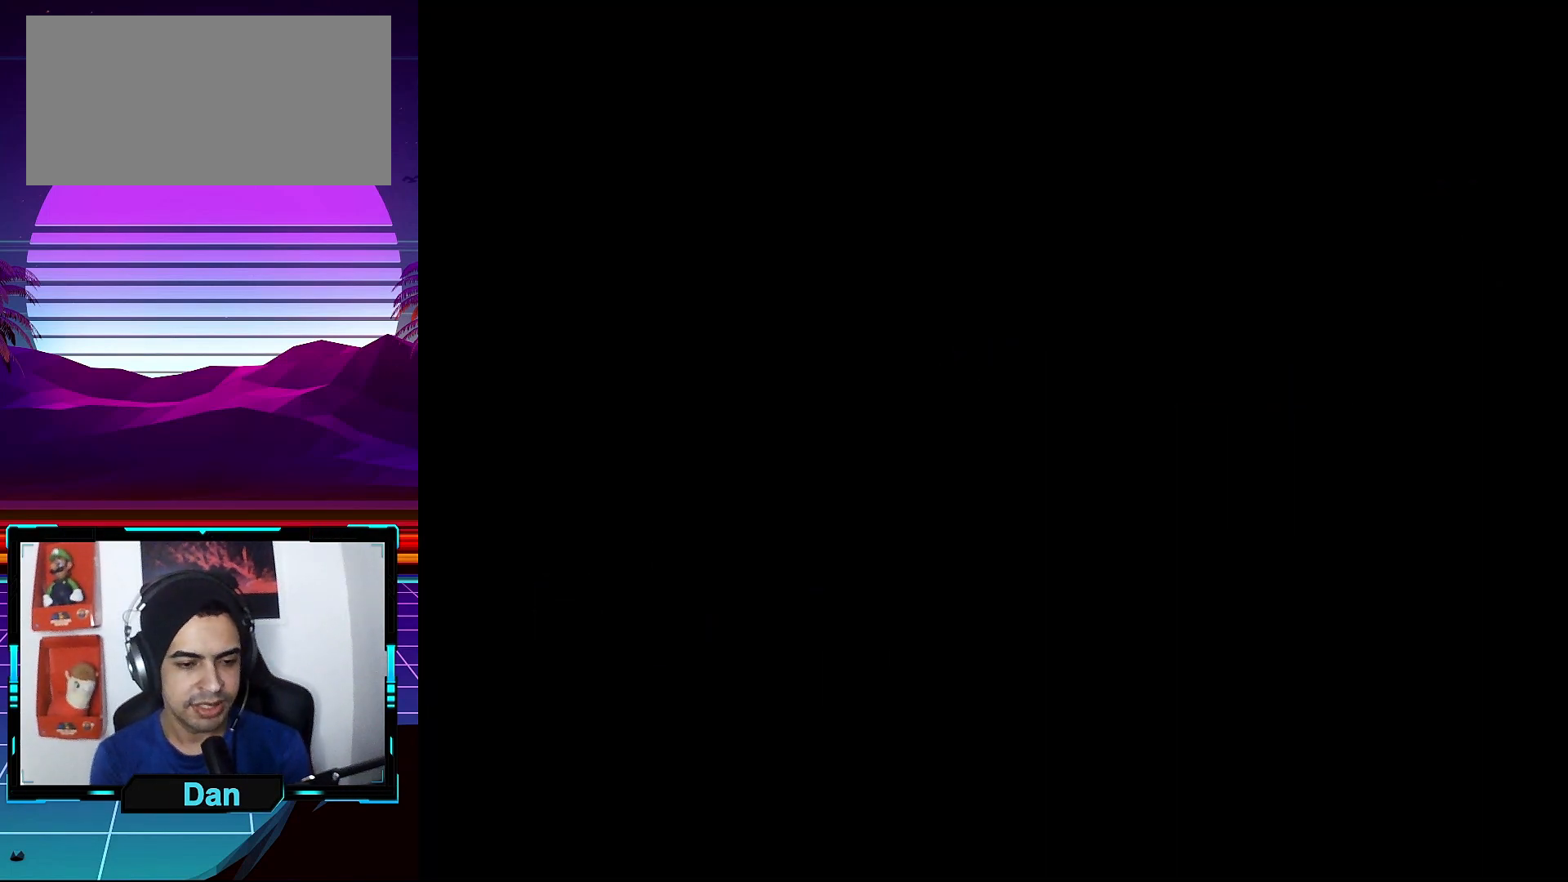
{"buttons": ["Y"], "events": []}
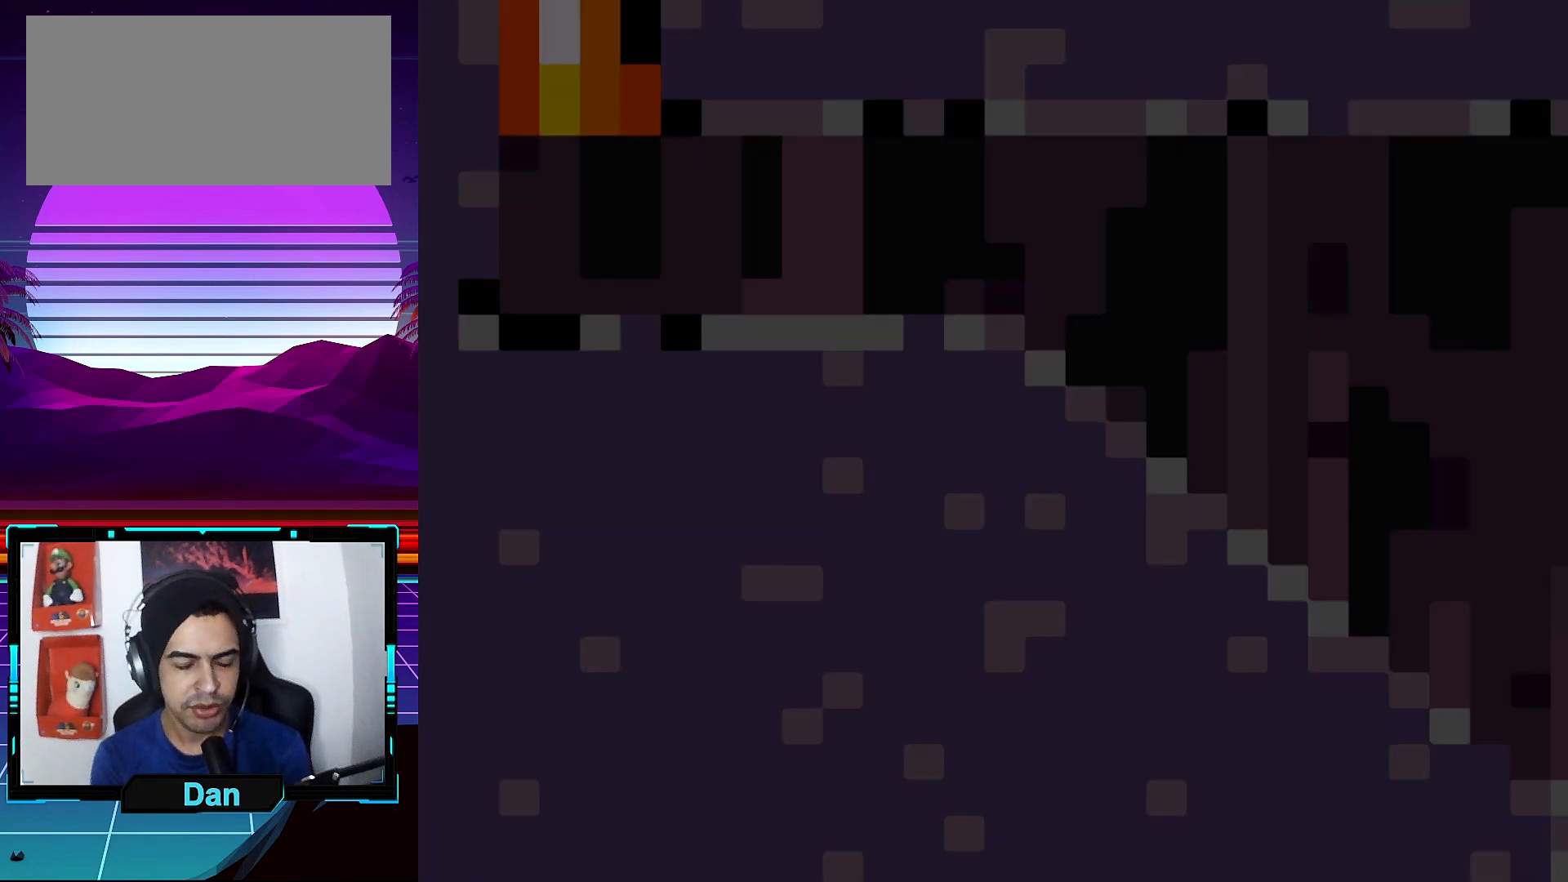
{"buttons": ["Y"], "events": []}
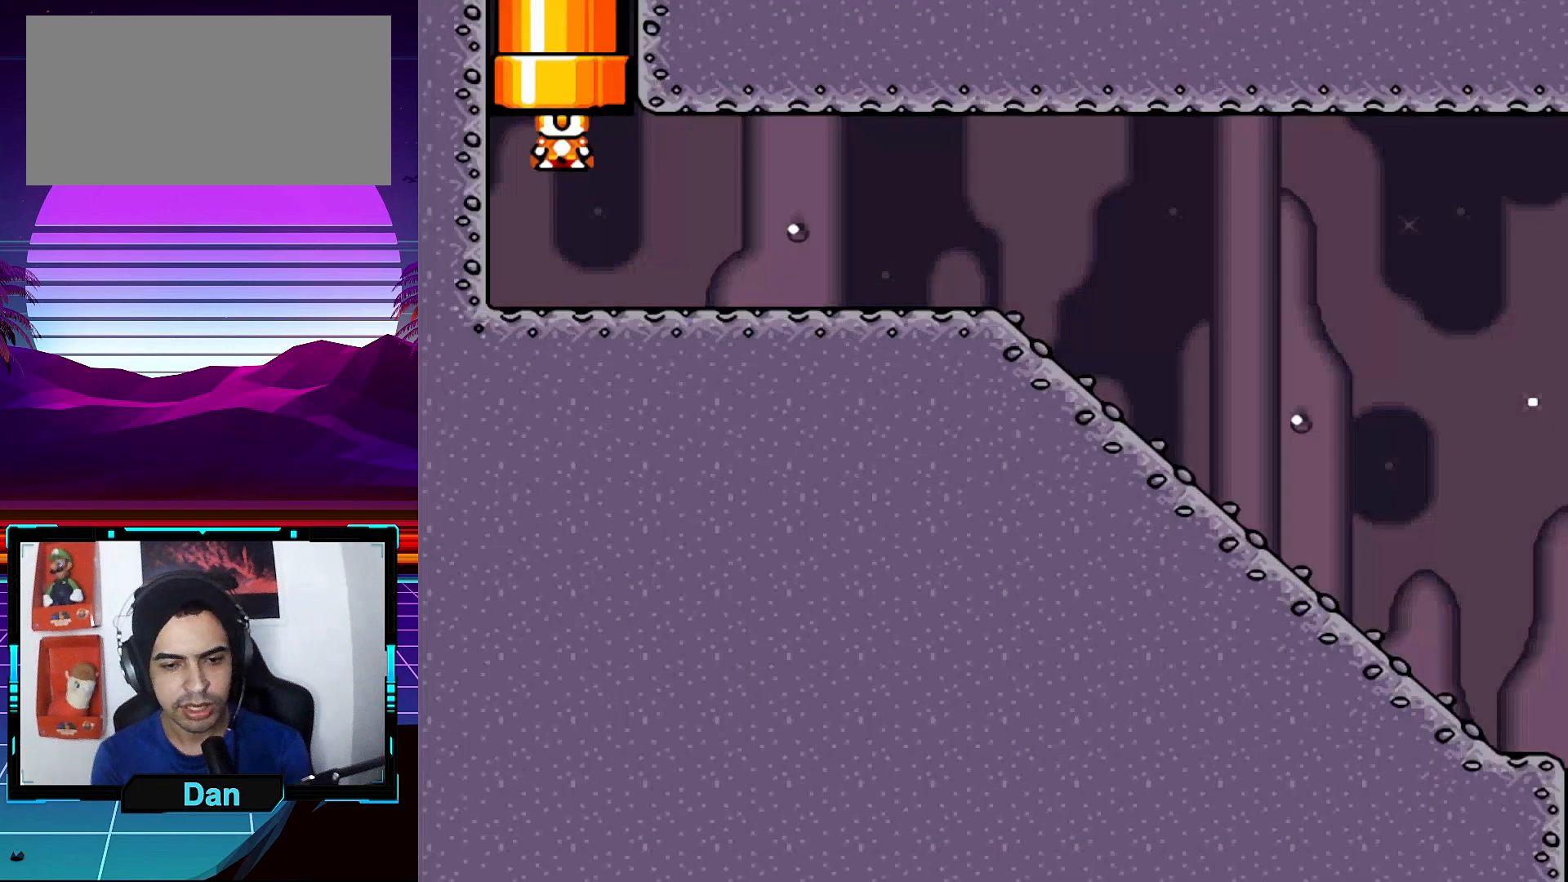
{"buttons": ["Y", "DPAD_RIGHT"], "events": [[200, "DPAD_RIGHT", "down"]]}
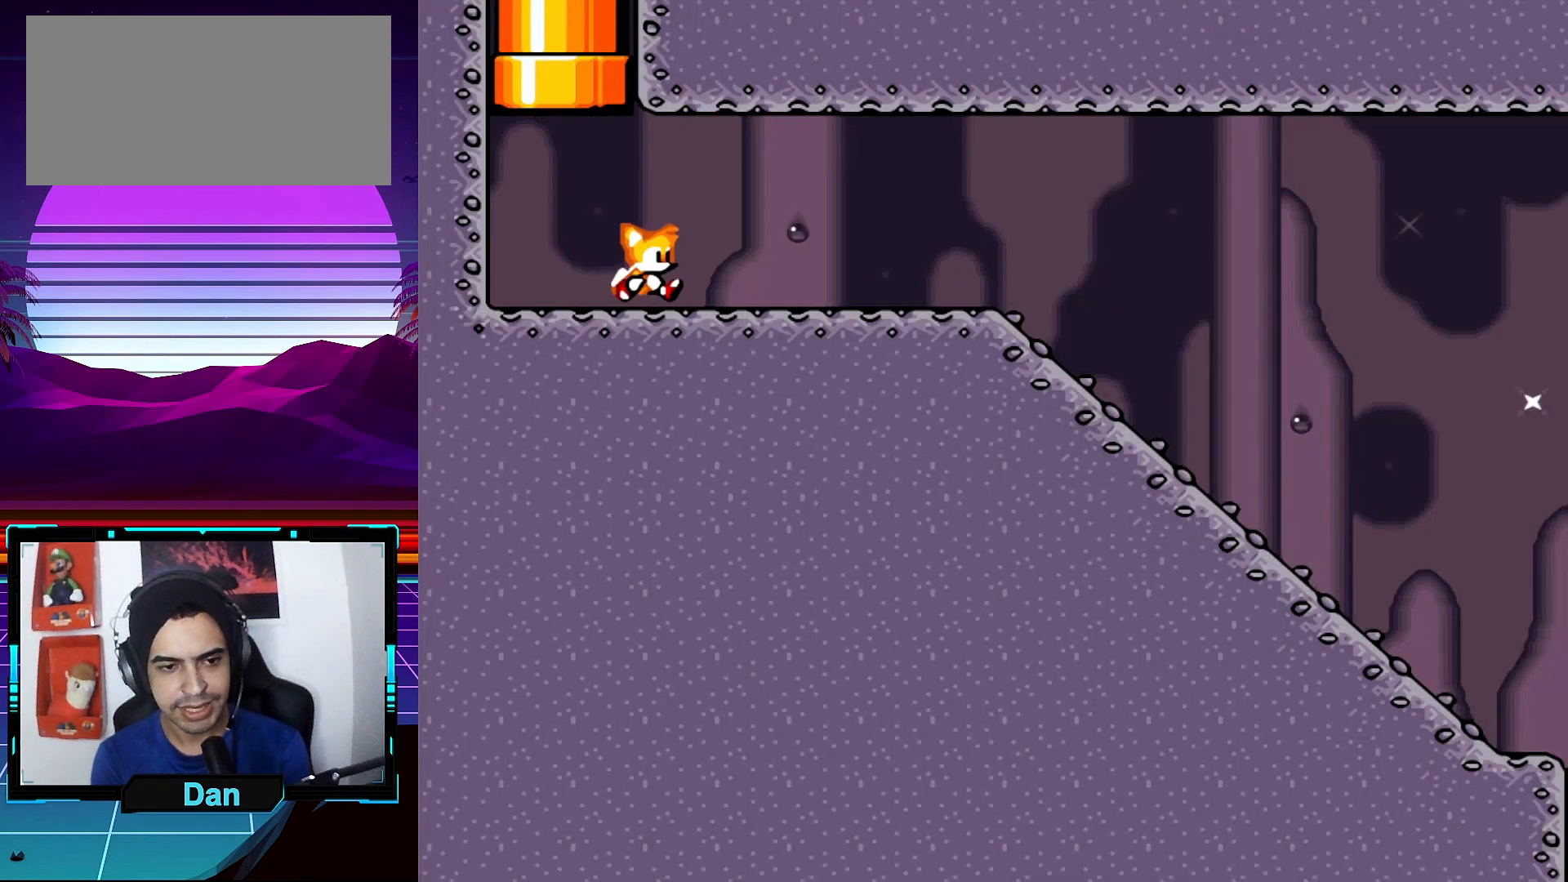
{"buttons": ["Y", "DPAD_RIGHT"], "events": []}
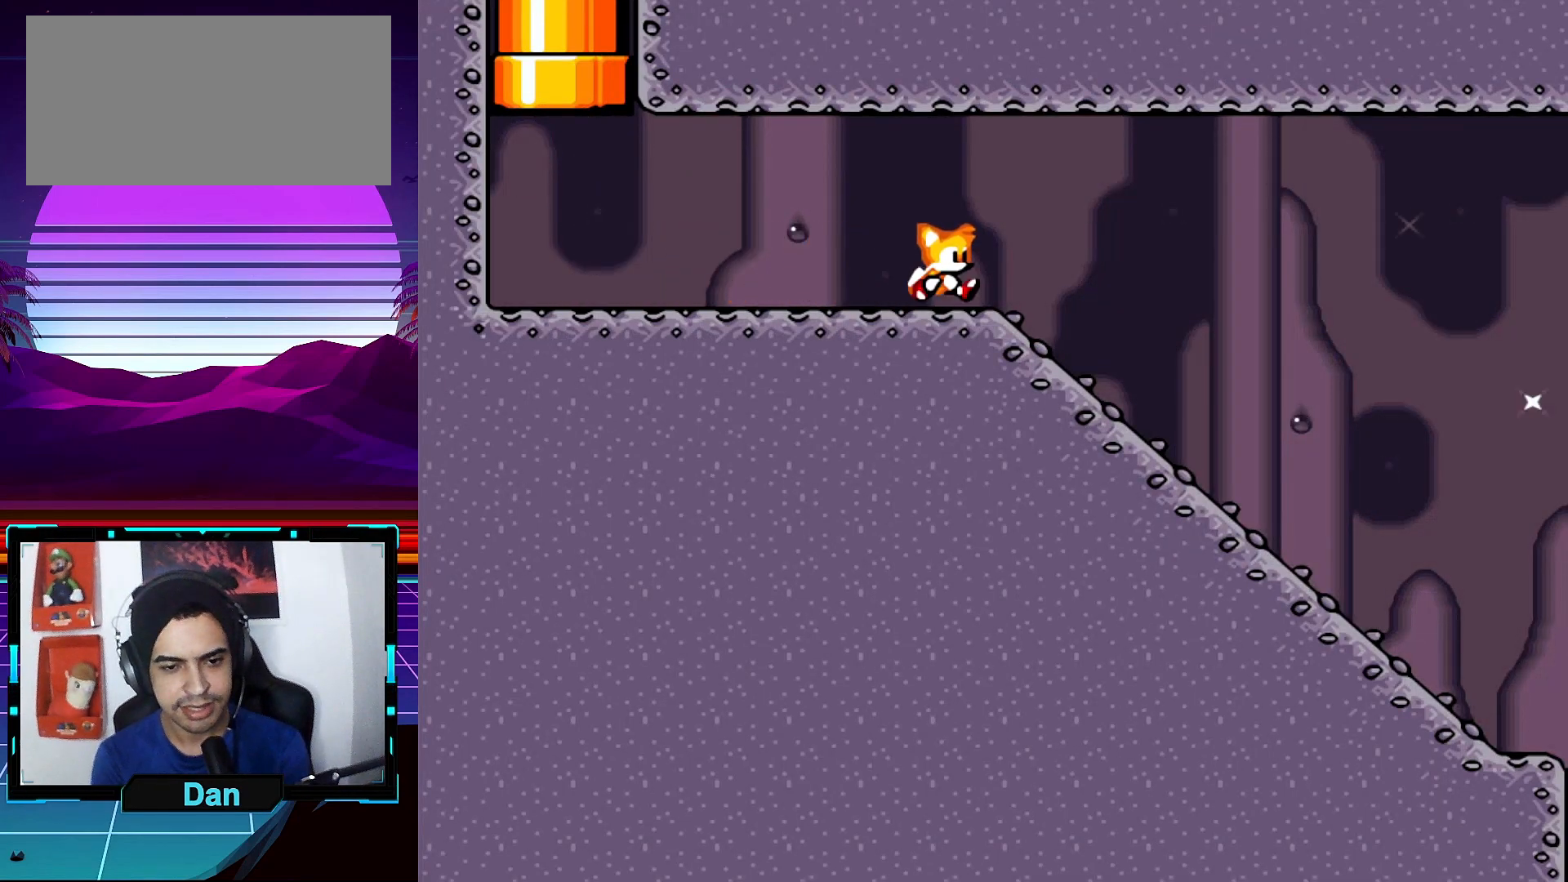
{"buttons": ["Y", "DPAD_LEFT"], "events": [[183, "DPAD_RIGHT", "up"], [183, "DPAD_UP", "down"], [233, "DPAD_LEFT", "down"], [450, "DPAD_LEFT", "up"], [450, "DPAD_UP", "up"], [467, "DPAD_LEFT", "down"]]}
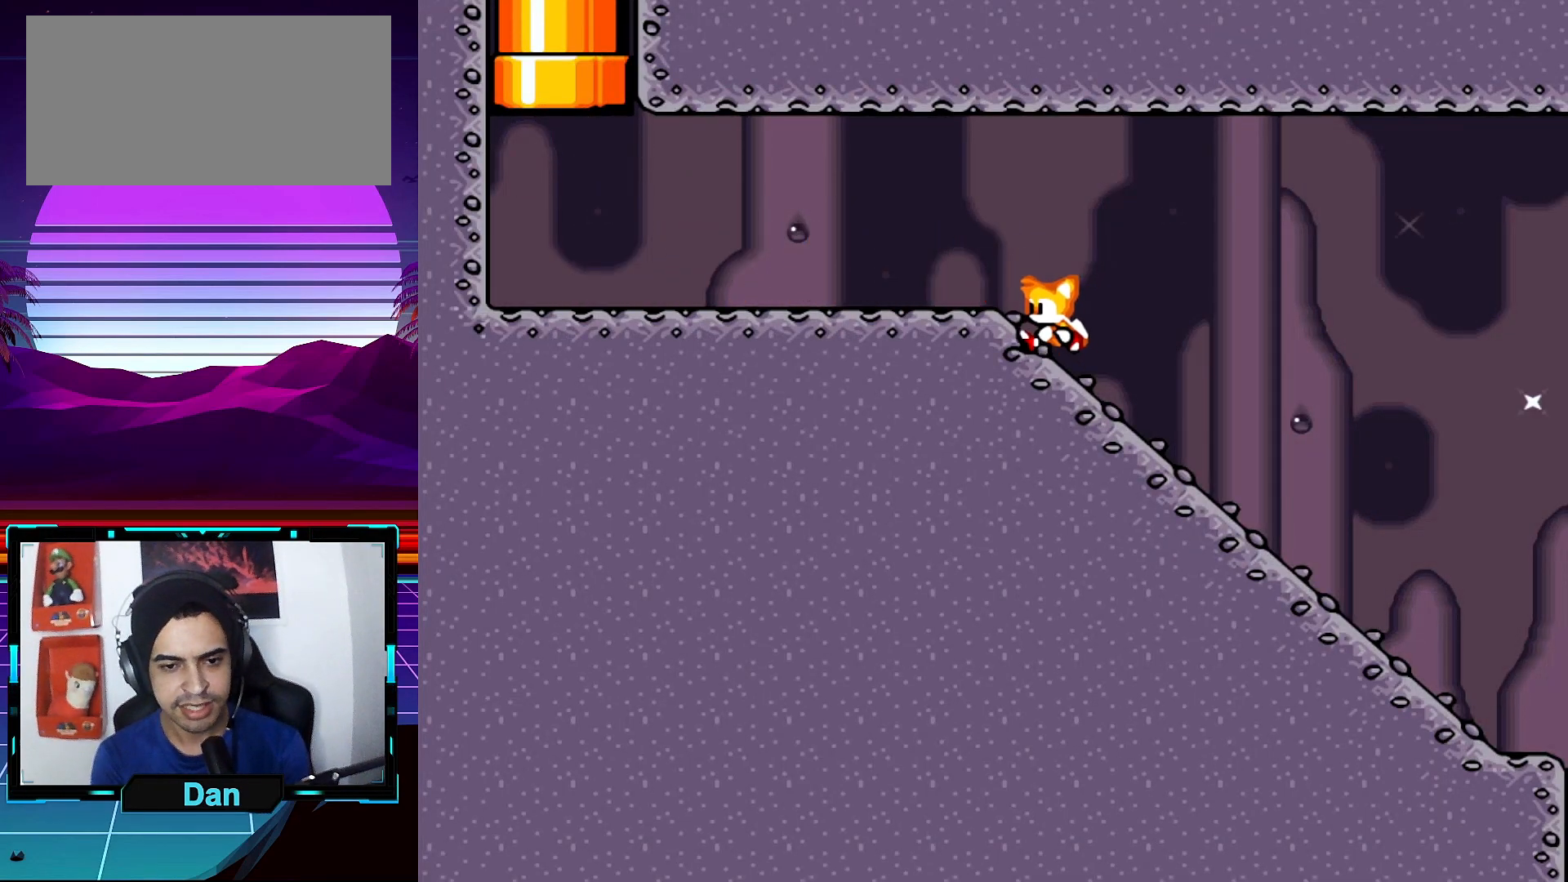
{"buttons": ["Y", "DPAD_DOWN"], "events": [[217, "DPAD_LEFT", "up"], [317, "DPAD_DOWN", "down"]]}
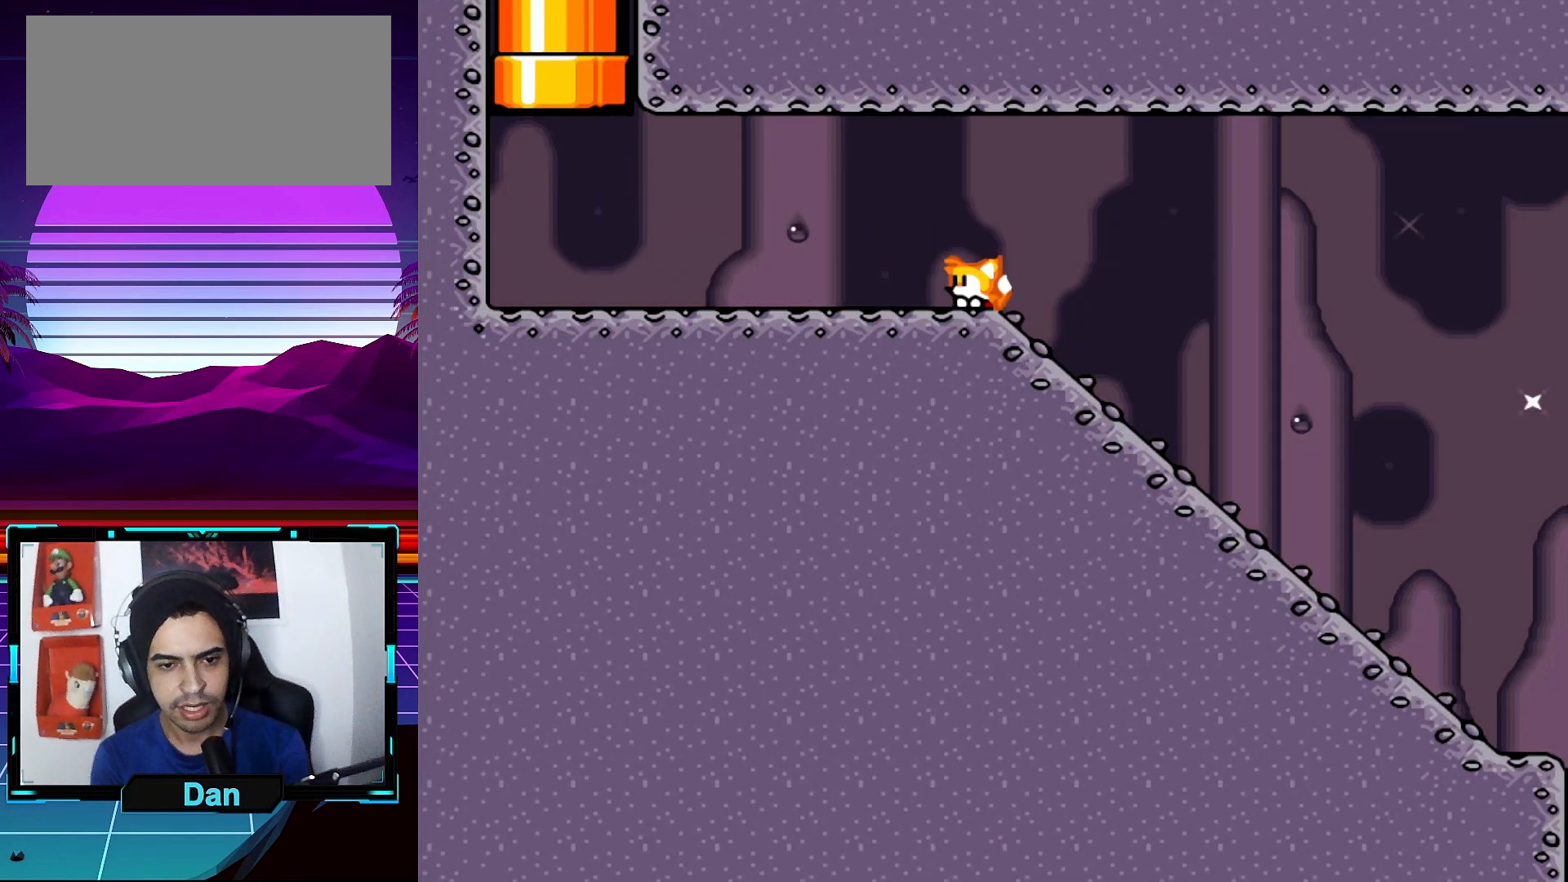
{"buttons": ["Y", "DPAD_DOWN"], "events": [[167, "DPAD_DOWN", "up"], [317, "DPAD_RIGHT", "down"], [417, "DPAD_RIGHT", "up"], [500, "DPAD_DOWN", "down"]]}
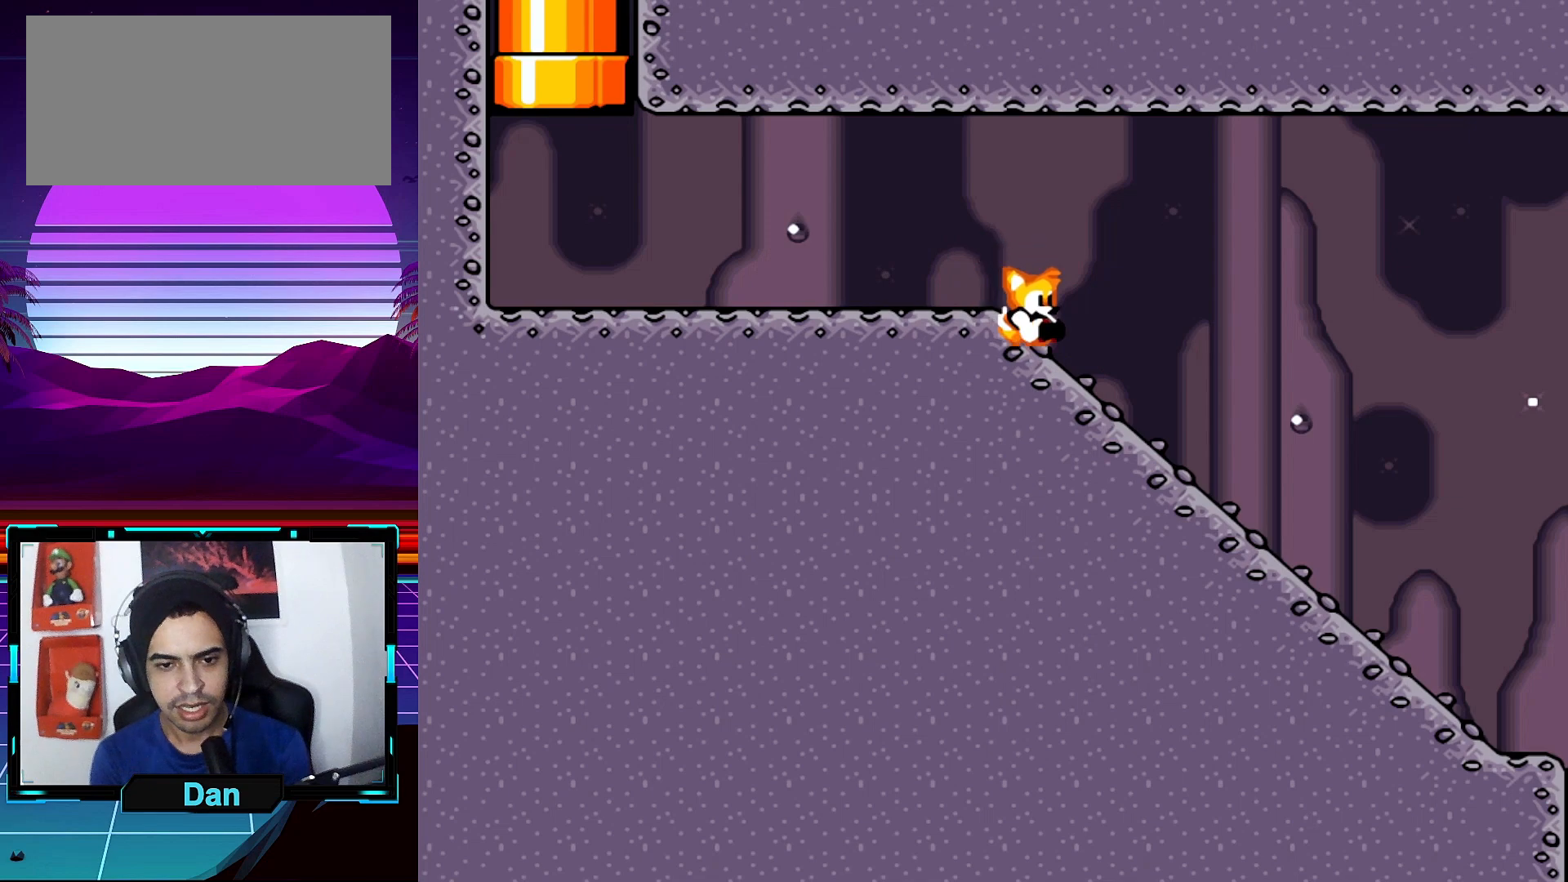
{"buttons": ["DPAD_DOWN", "DPAD_LEFT"], "events": [[117, "DPAD_LEFT", "down"], [250, "Y", "up"]]}